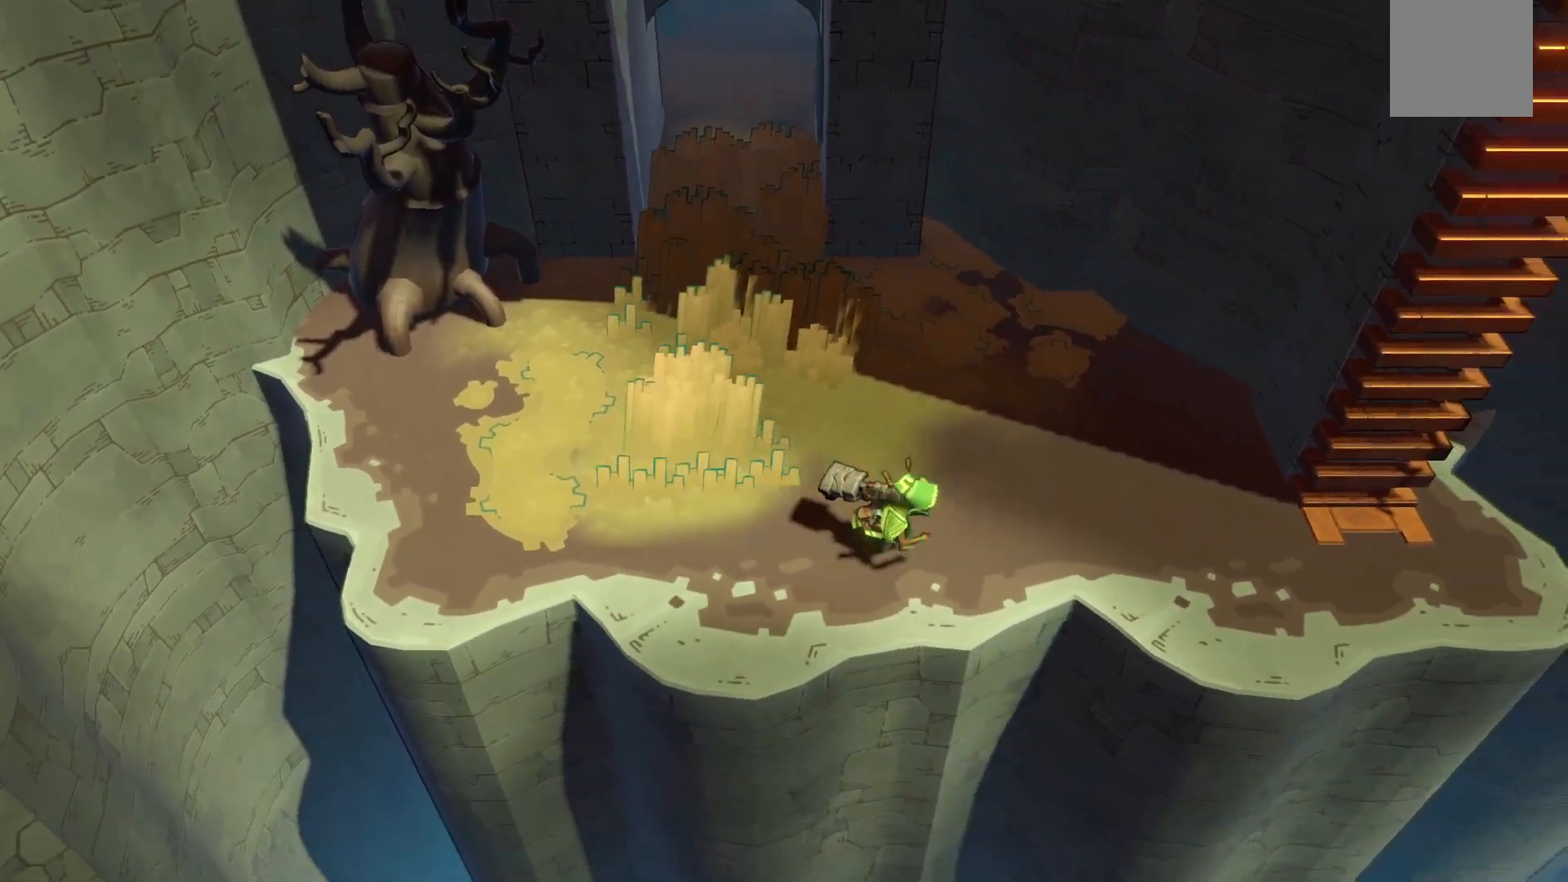
Gameplay with a controller (Xbox layout); each line is a JSON object with the inputs held at the frame after it. "events" lists button and stick changes between this image and that frame as [ms after this image, input, new state], when the widget could be followed in between. Not read: L3 R3.
{"buttons": ["R2"], "left_stick": "right", "right_stick": "center"}
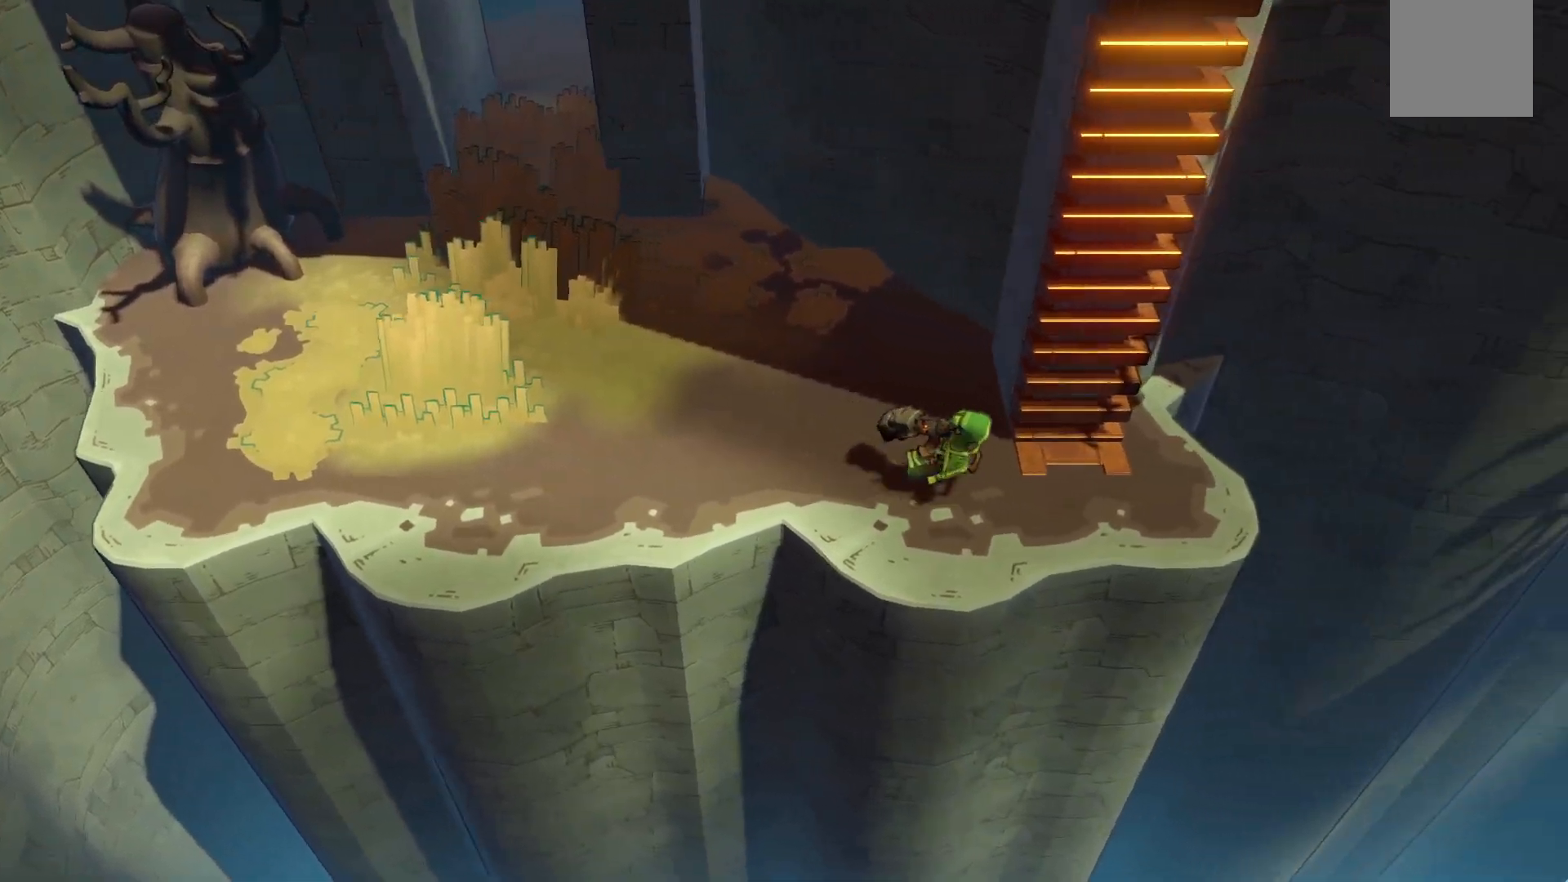
{"buttons": ["R2"], "left_stick": "up", "right_stick": "center", "events": [[217, "left_stick", "up-right"], [317, "left_stick", "up"]]}
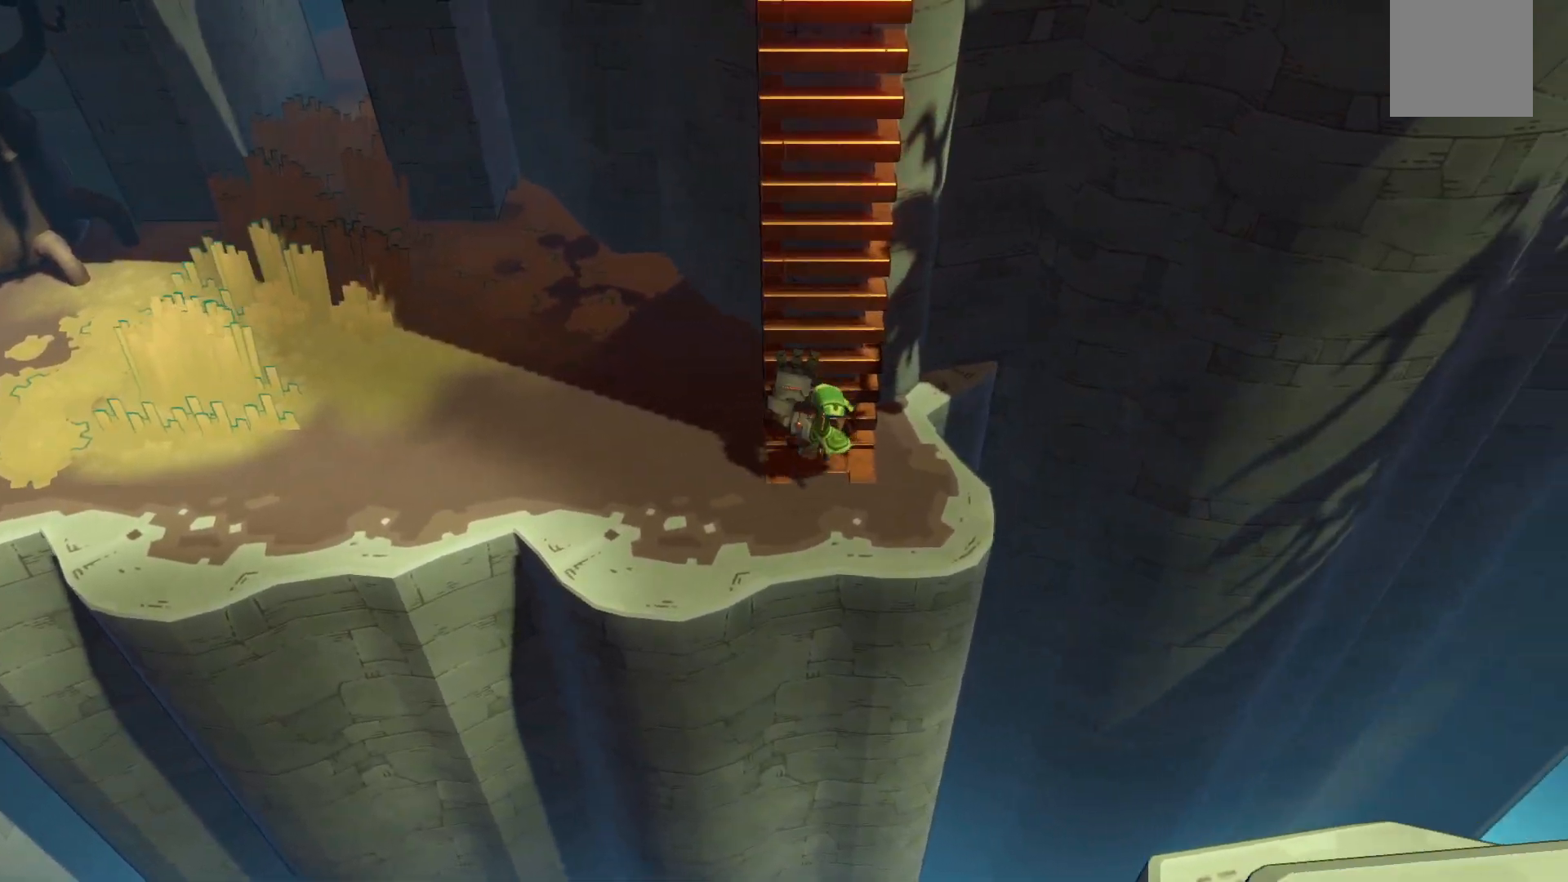
{"buttons": ["R2"], "left_stick": "up", "right_stick": "center", "events": []}
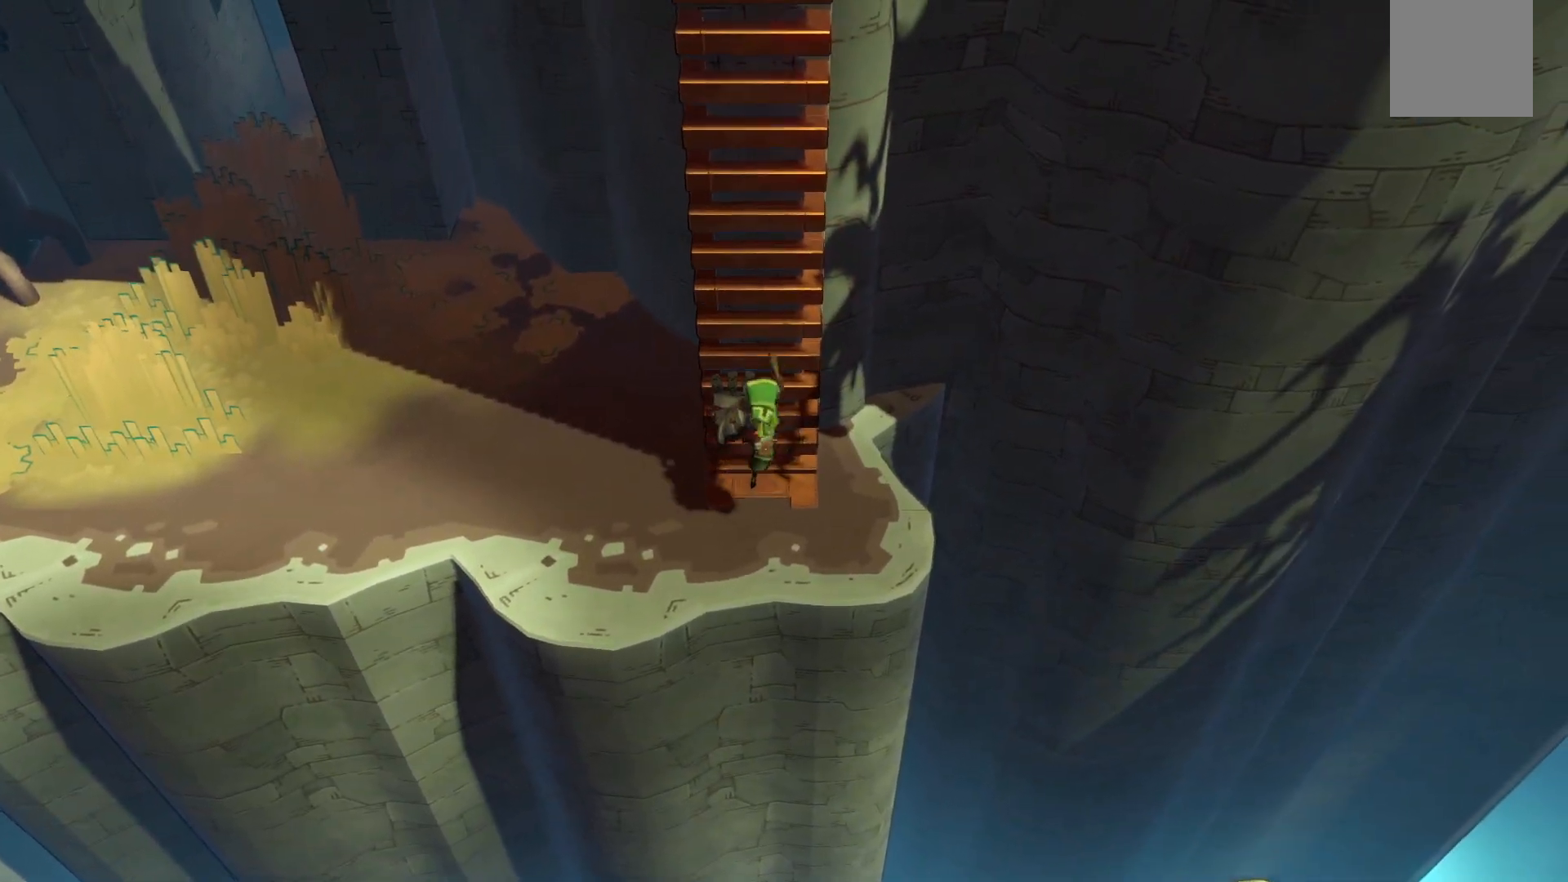
{"buttons": ["R2"], "left_stick": "up", "right_stick": "center", "events": []}
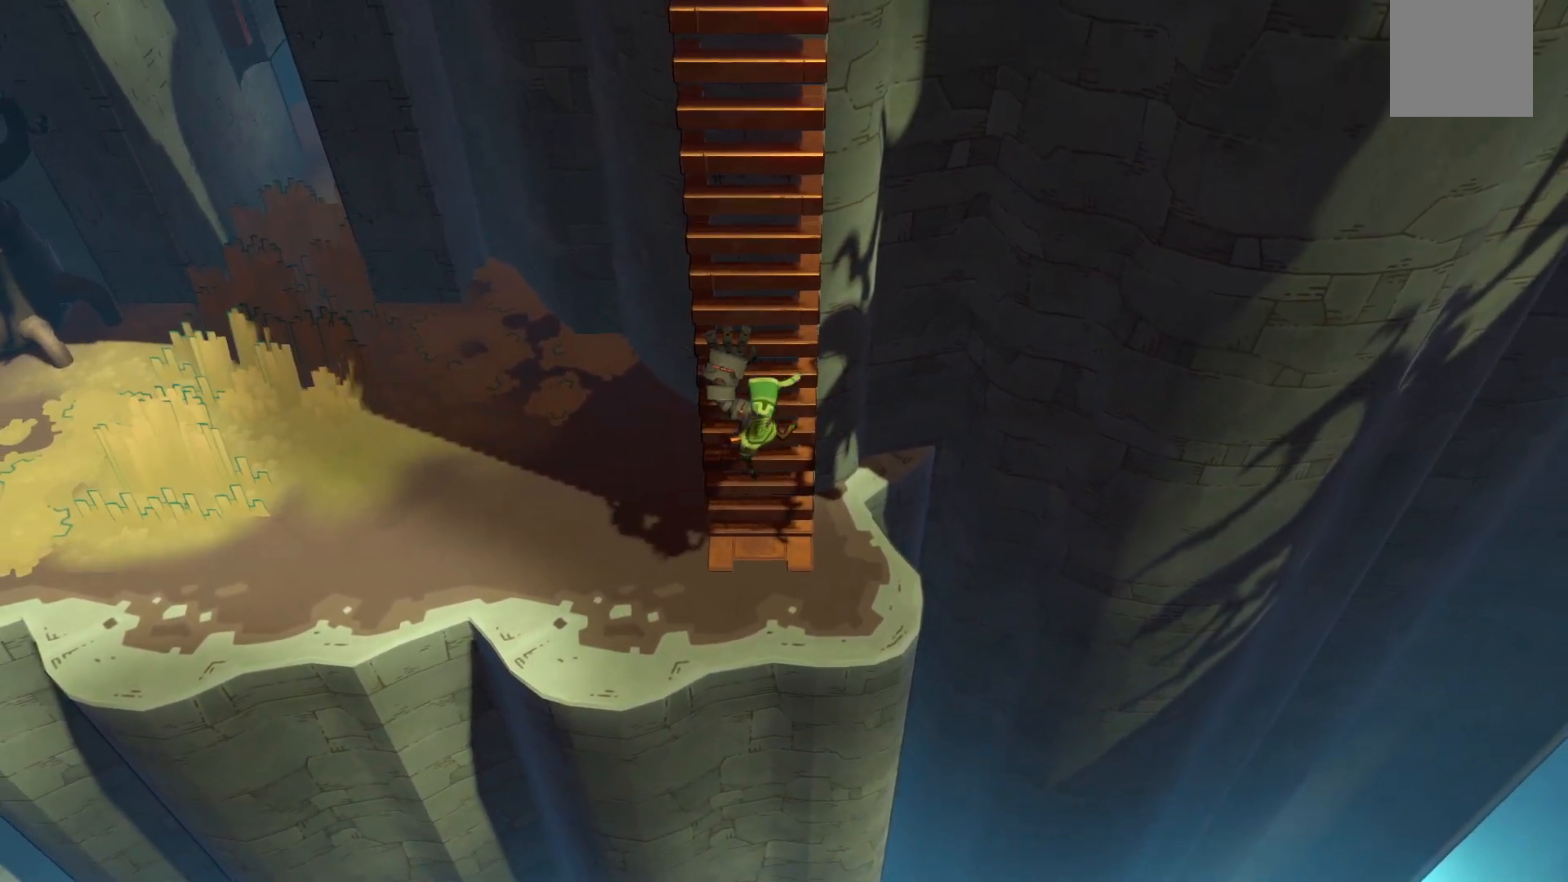
{"buttons": ["R2"], "left_stick": "up", "right_stick": "center", "events": []}
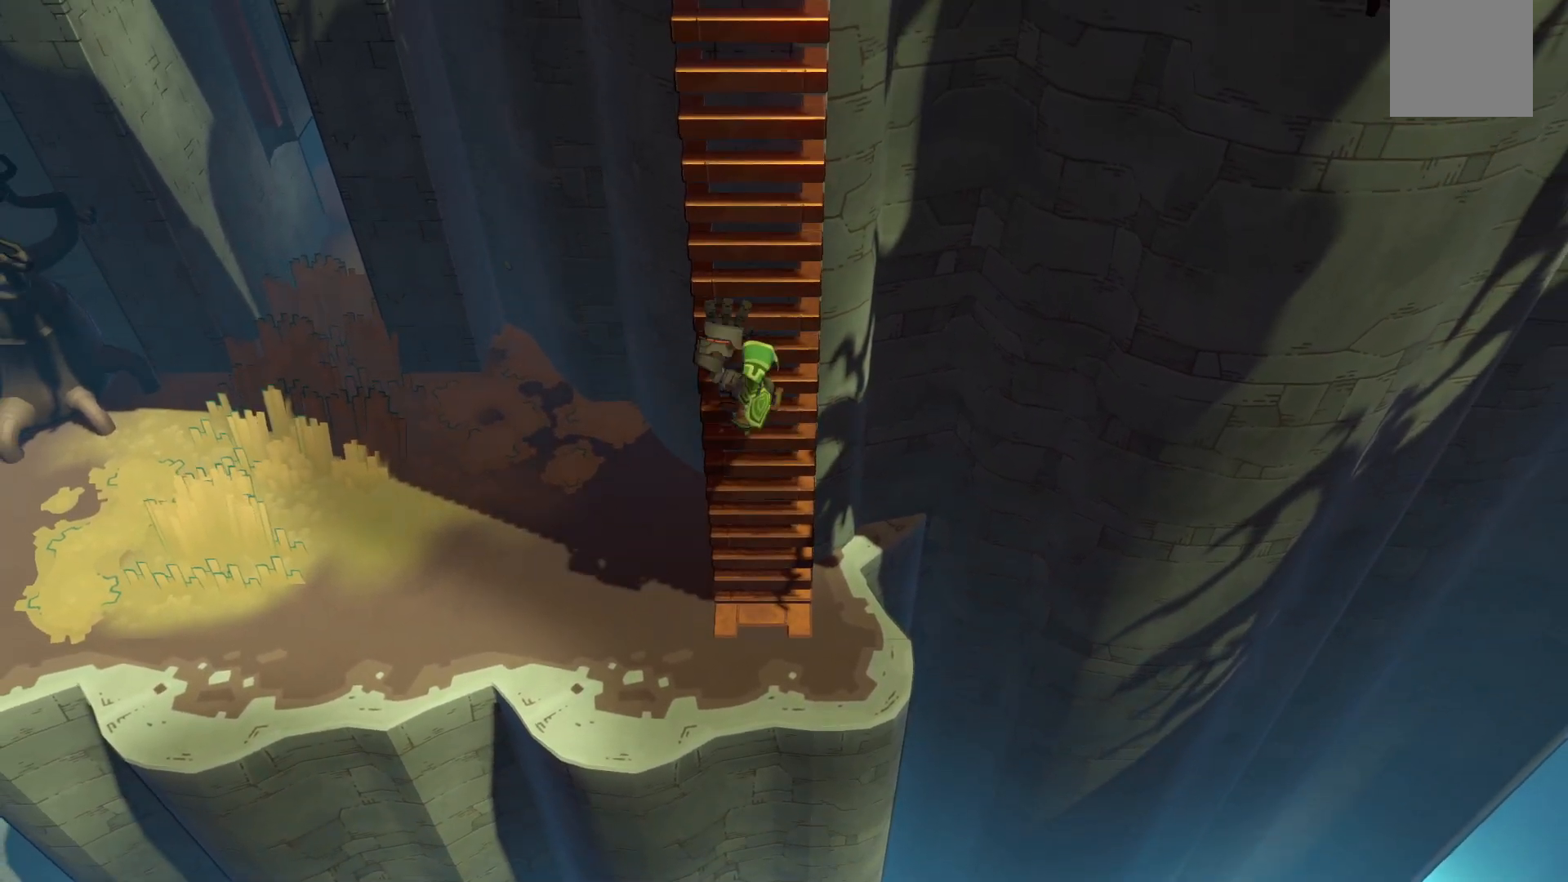
{"buttons": ["R2"], "left_stick": "up", "right_stick": "center", "events": []}
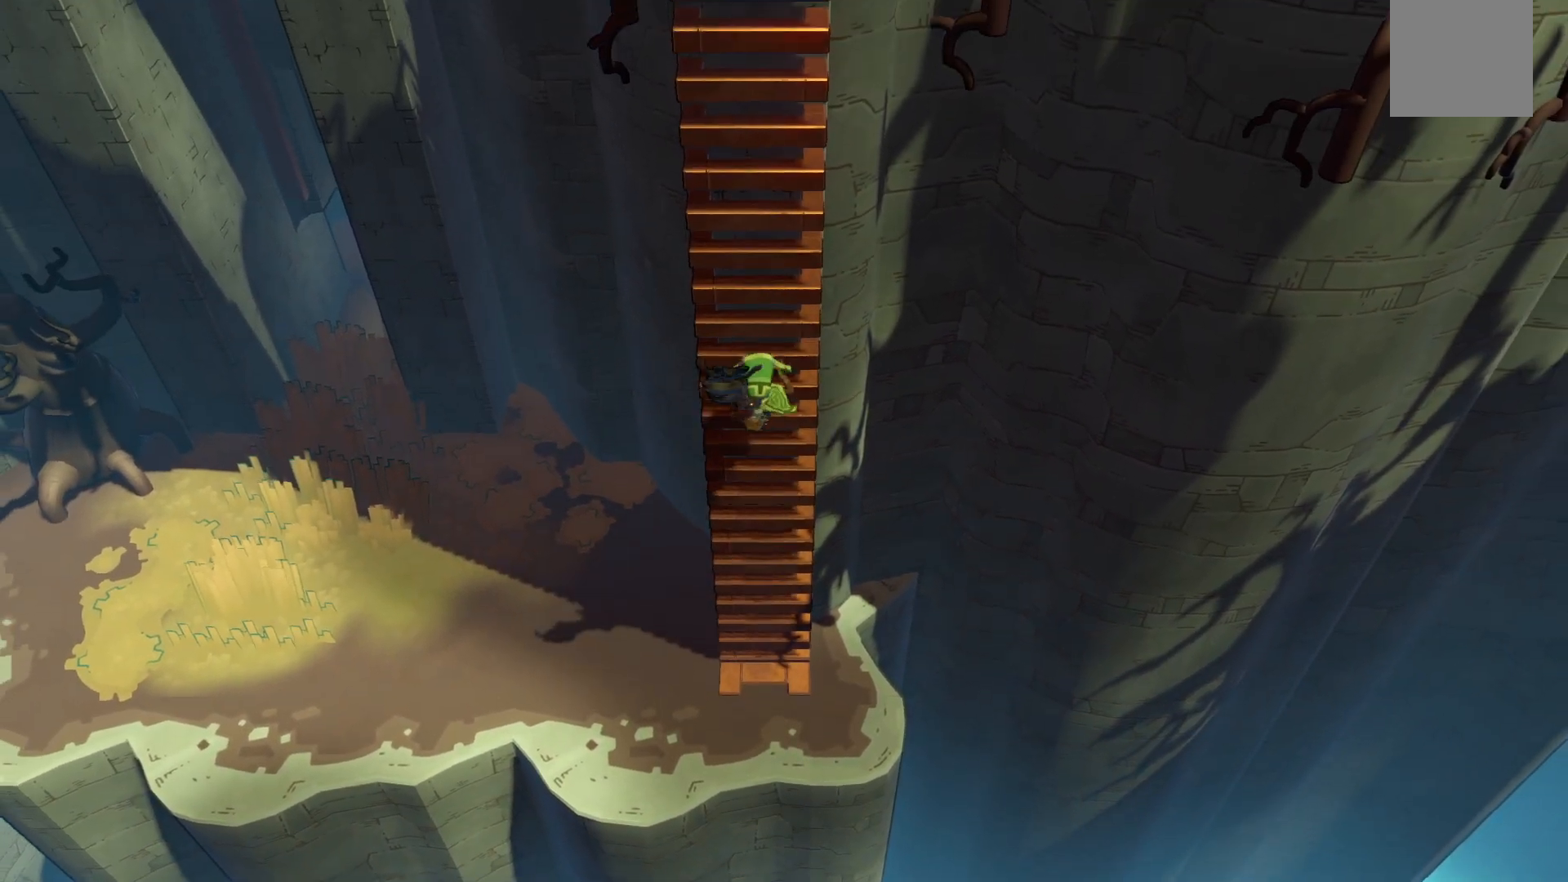
{"buttons": ["R2"], "left_stick": "up", "right_stick": "center", "events": []}
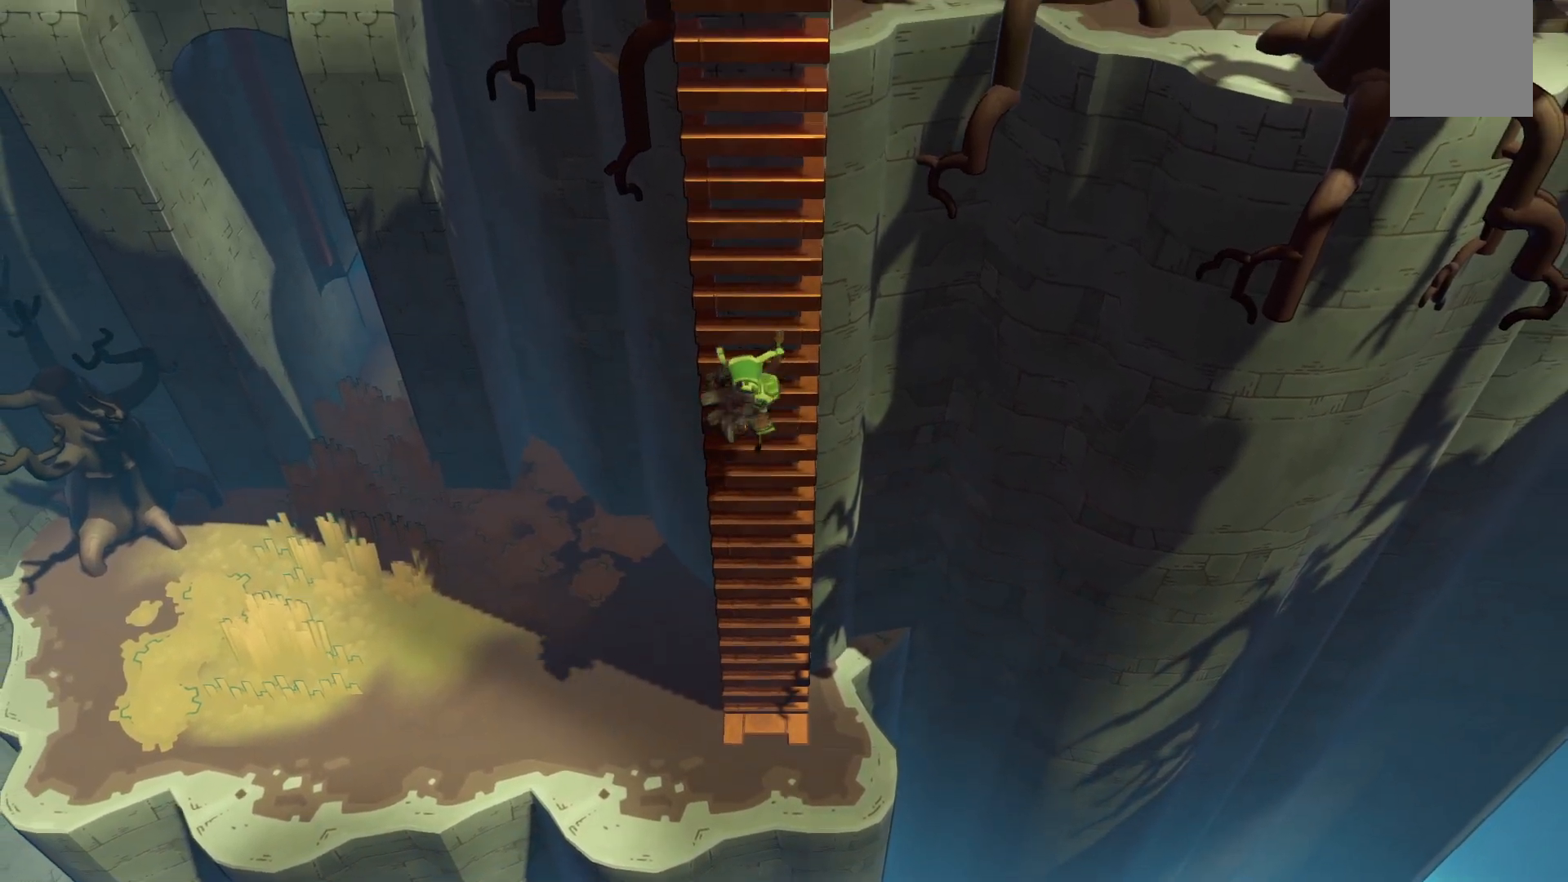
{"buttons": ["R2"], "left_stick": "up", "right_stick": "center", "events": []}
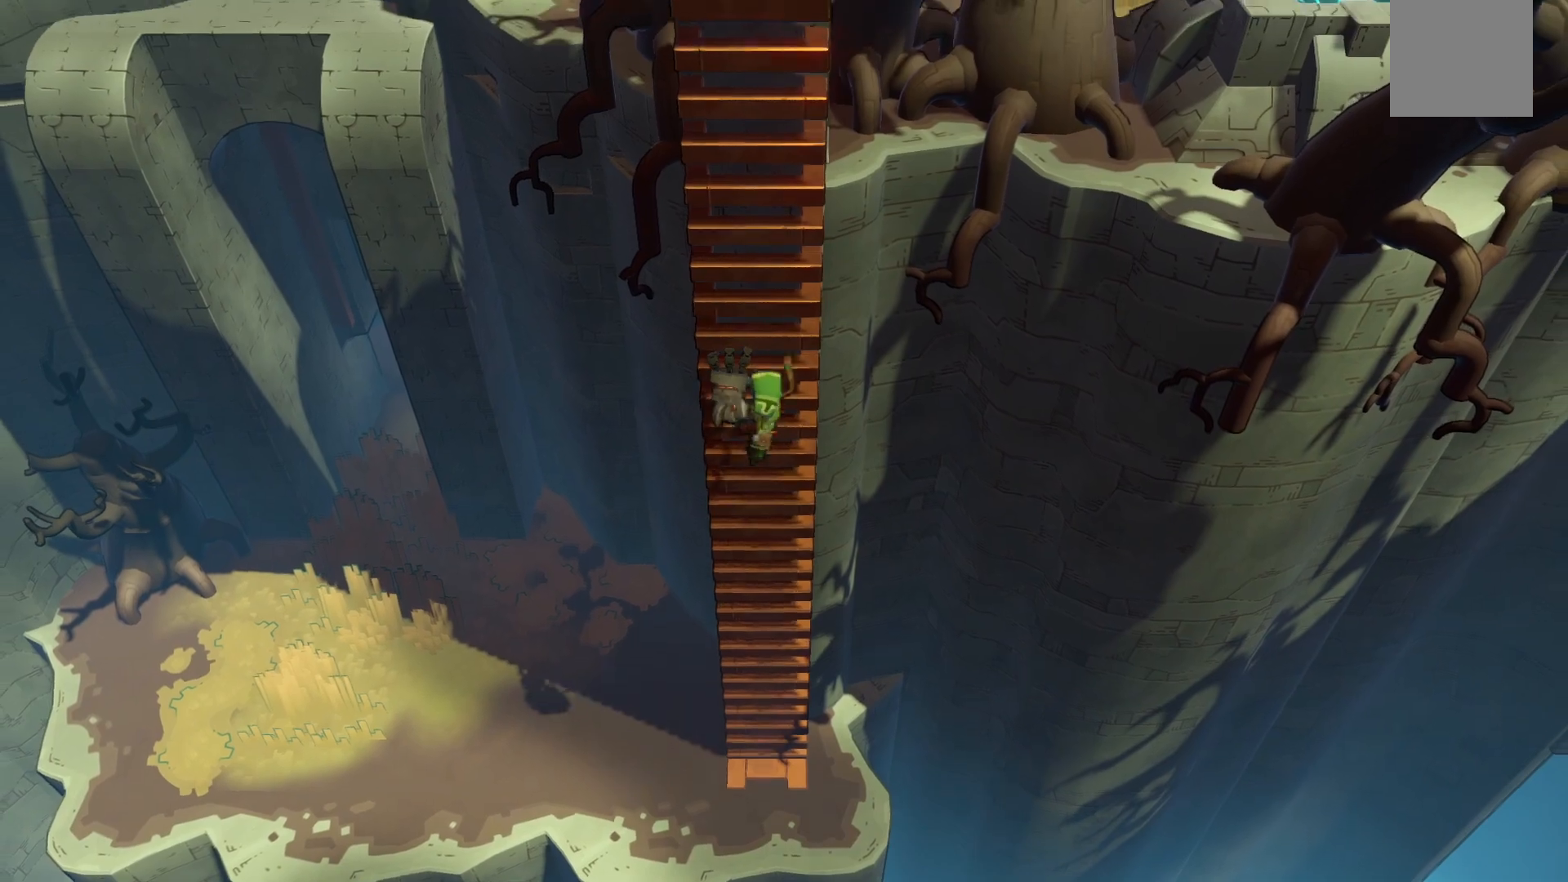
{"buttons": ["R2"], "left_stick": "up", "right_stick": "center", "events": []}
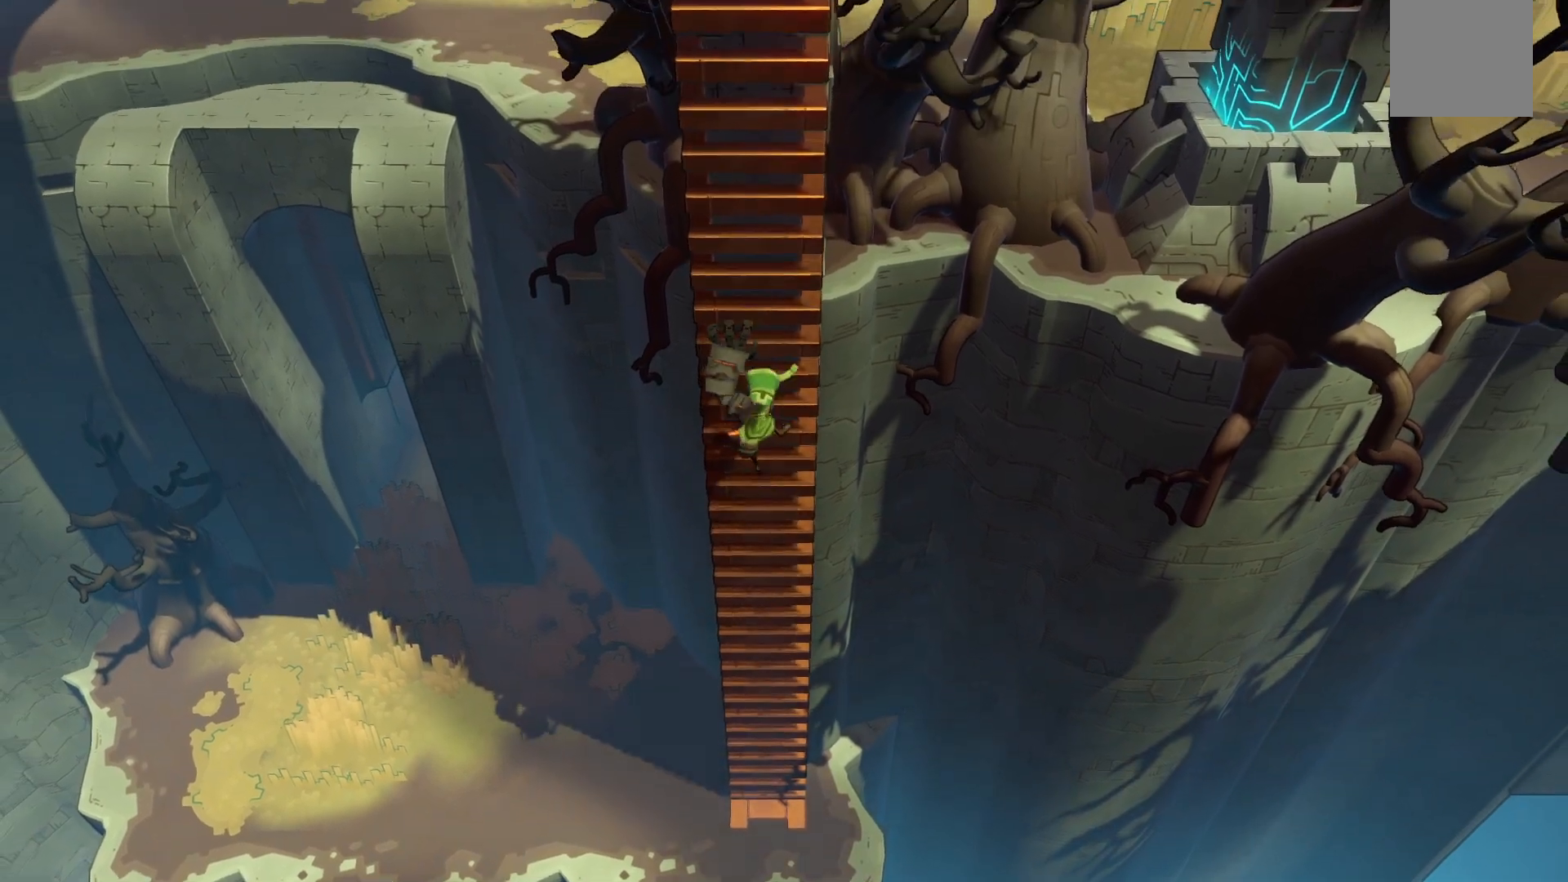
{"buttons": ["R2"], "left_stick": "up", "right_stick": "center", "events": []}
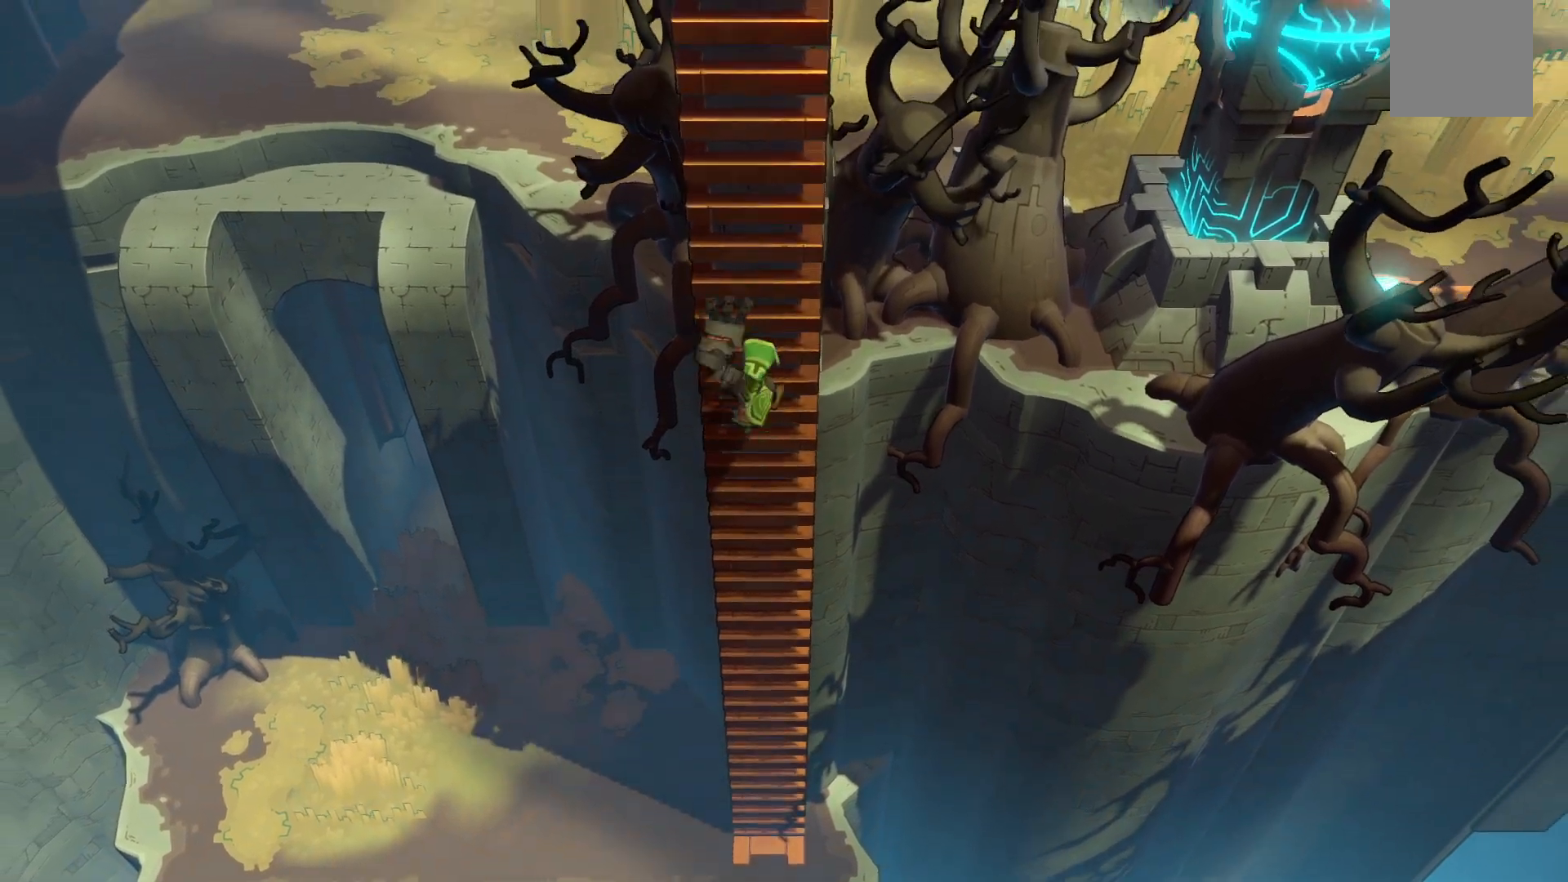
{"buttons": ["R2"], "left_stick": "up", "right_stick": "center", "events": []}
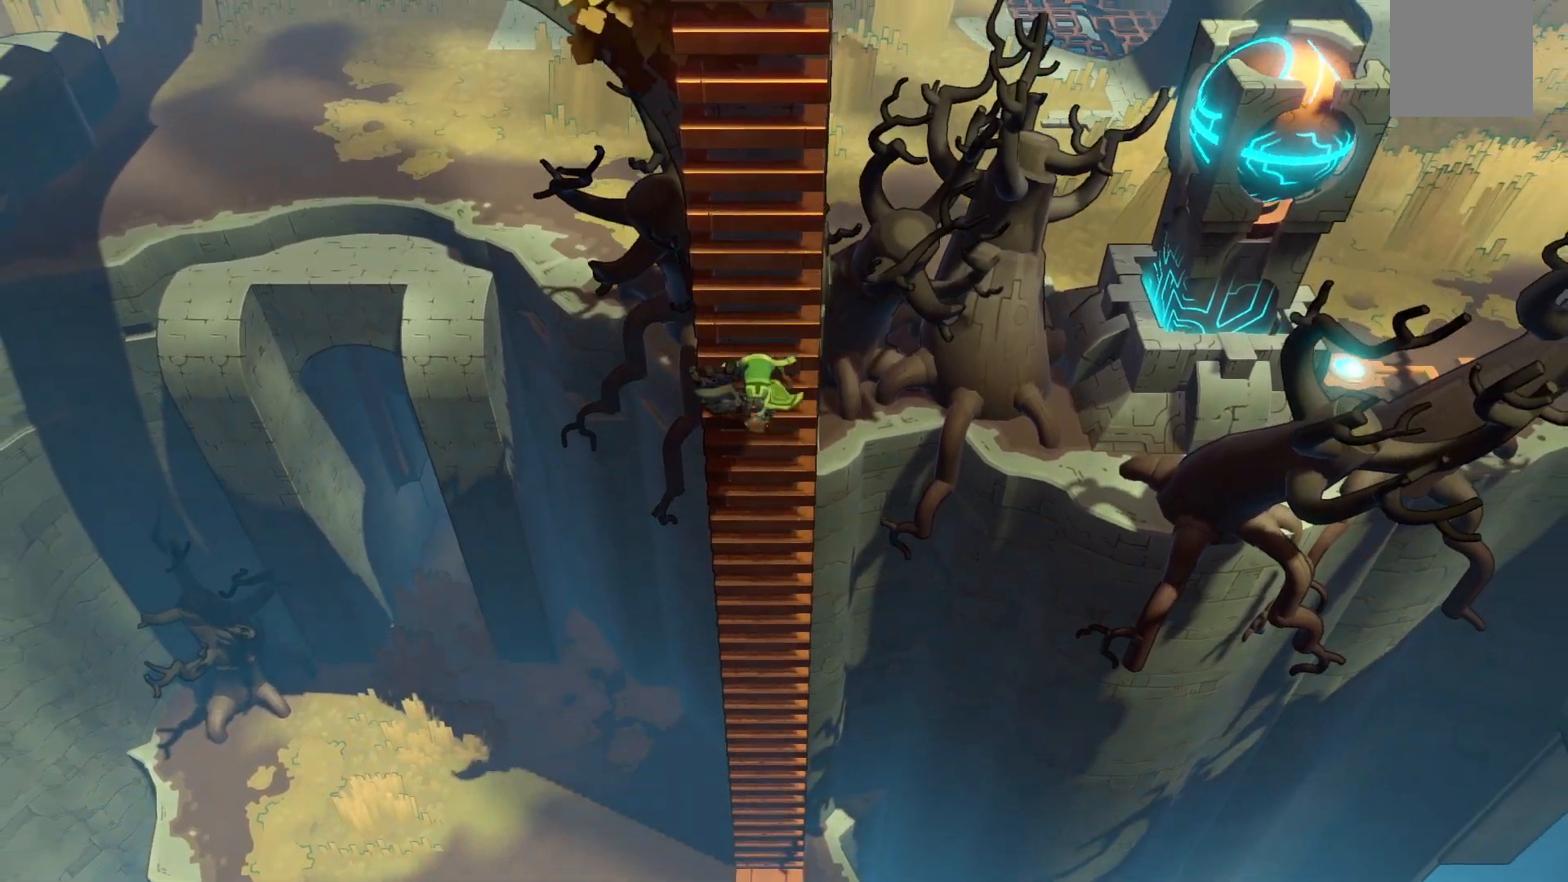
{"buttons": ["R2"], "left_stick": "up", "right_stick": "center", "events": []}
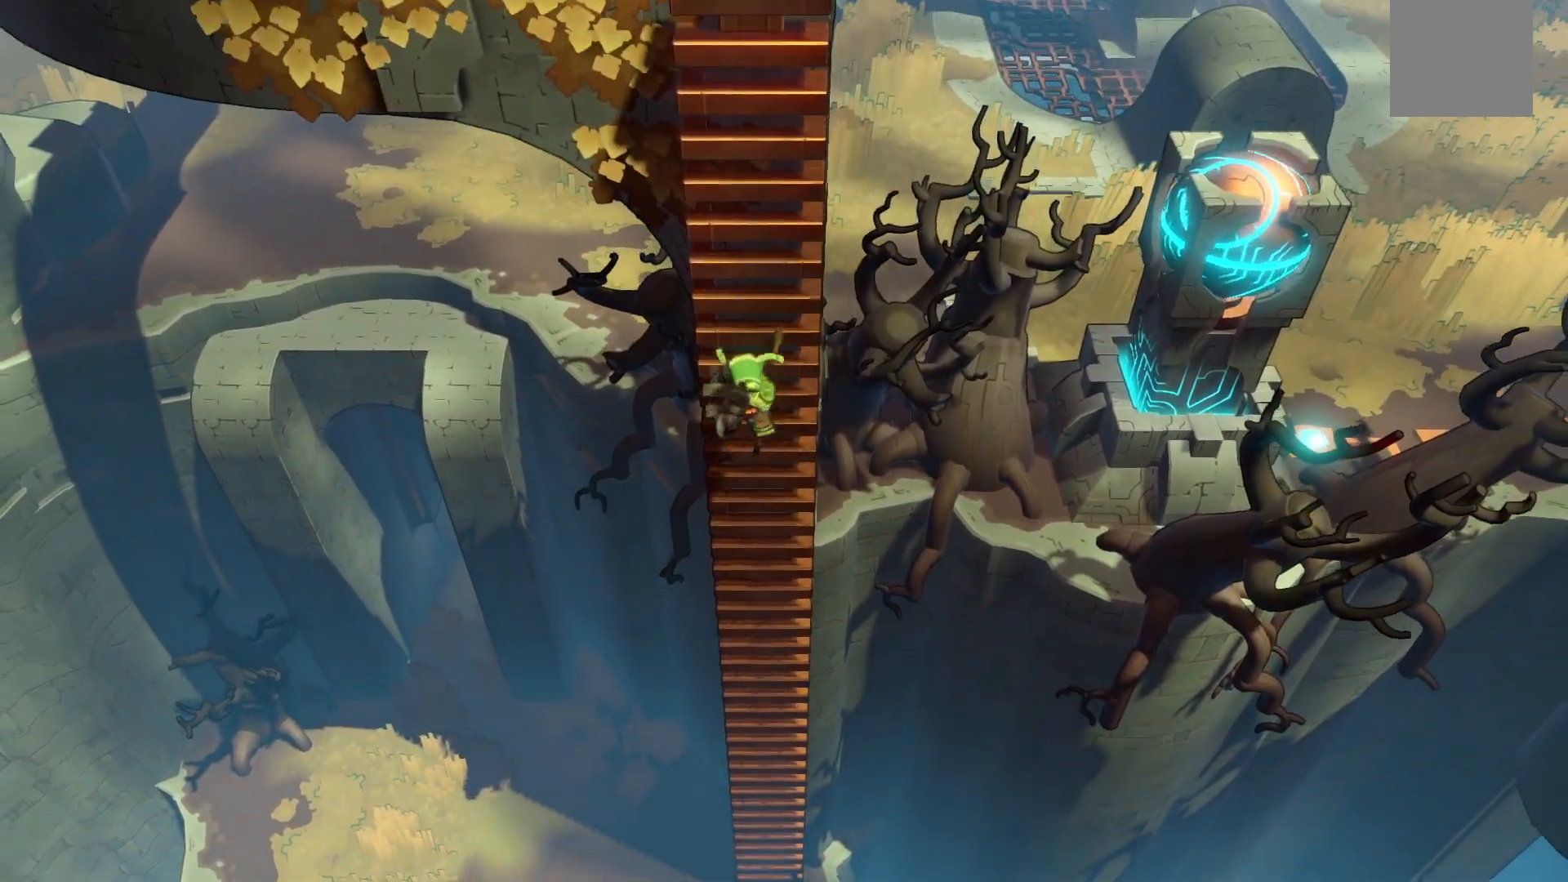
{"buttons": ["R2"], "left_stick": "up", "right_stick": "center", "events": []}
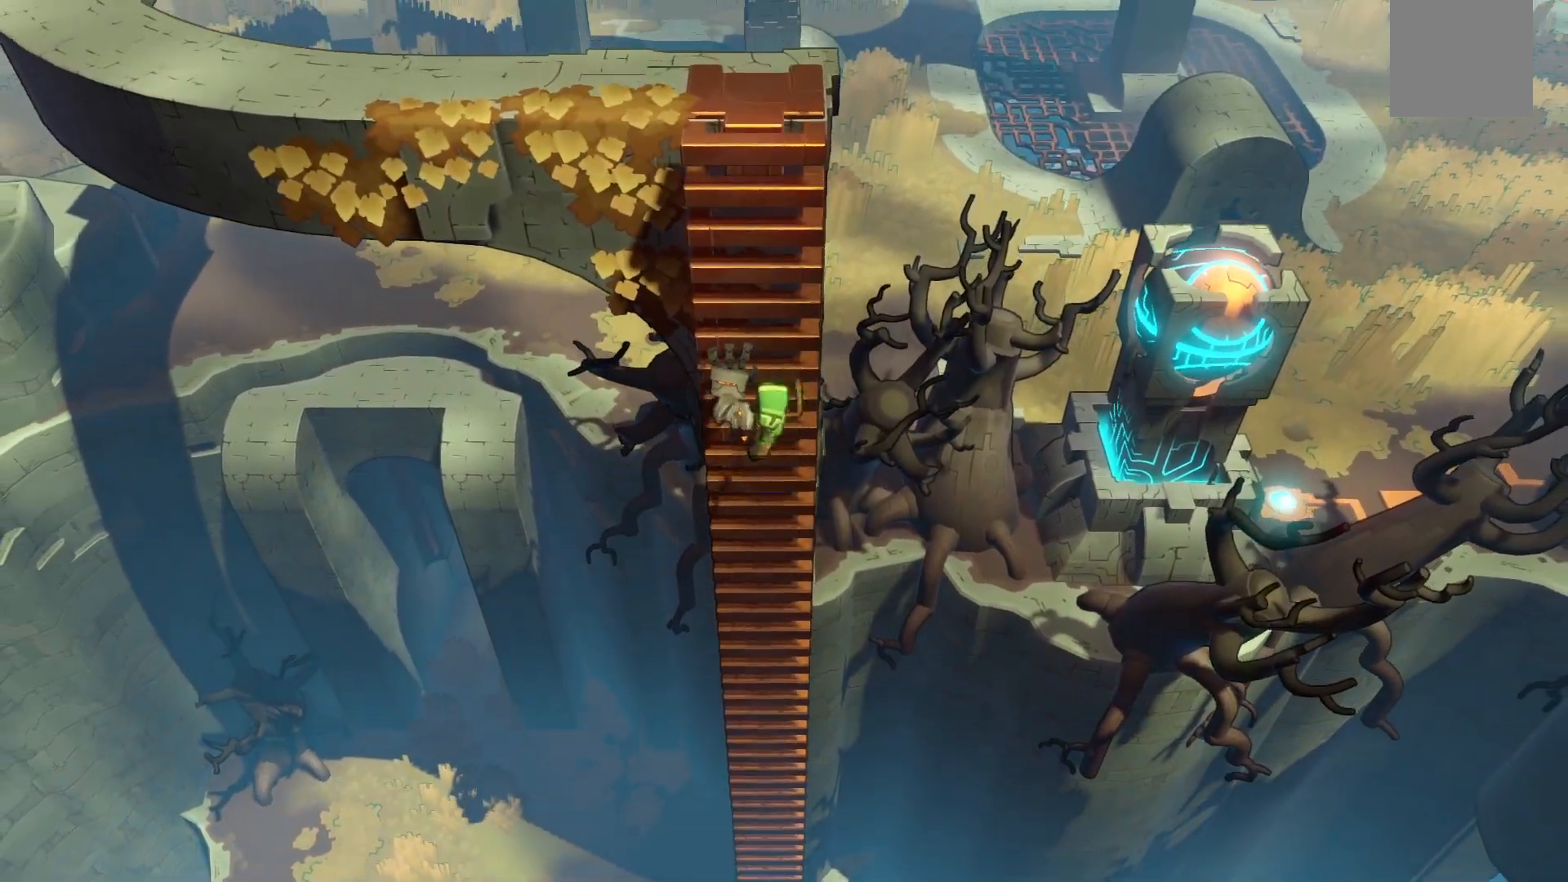
{"buttons": ["R2"], "left_stick": "up", "right_stick": "center", "events": []}
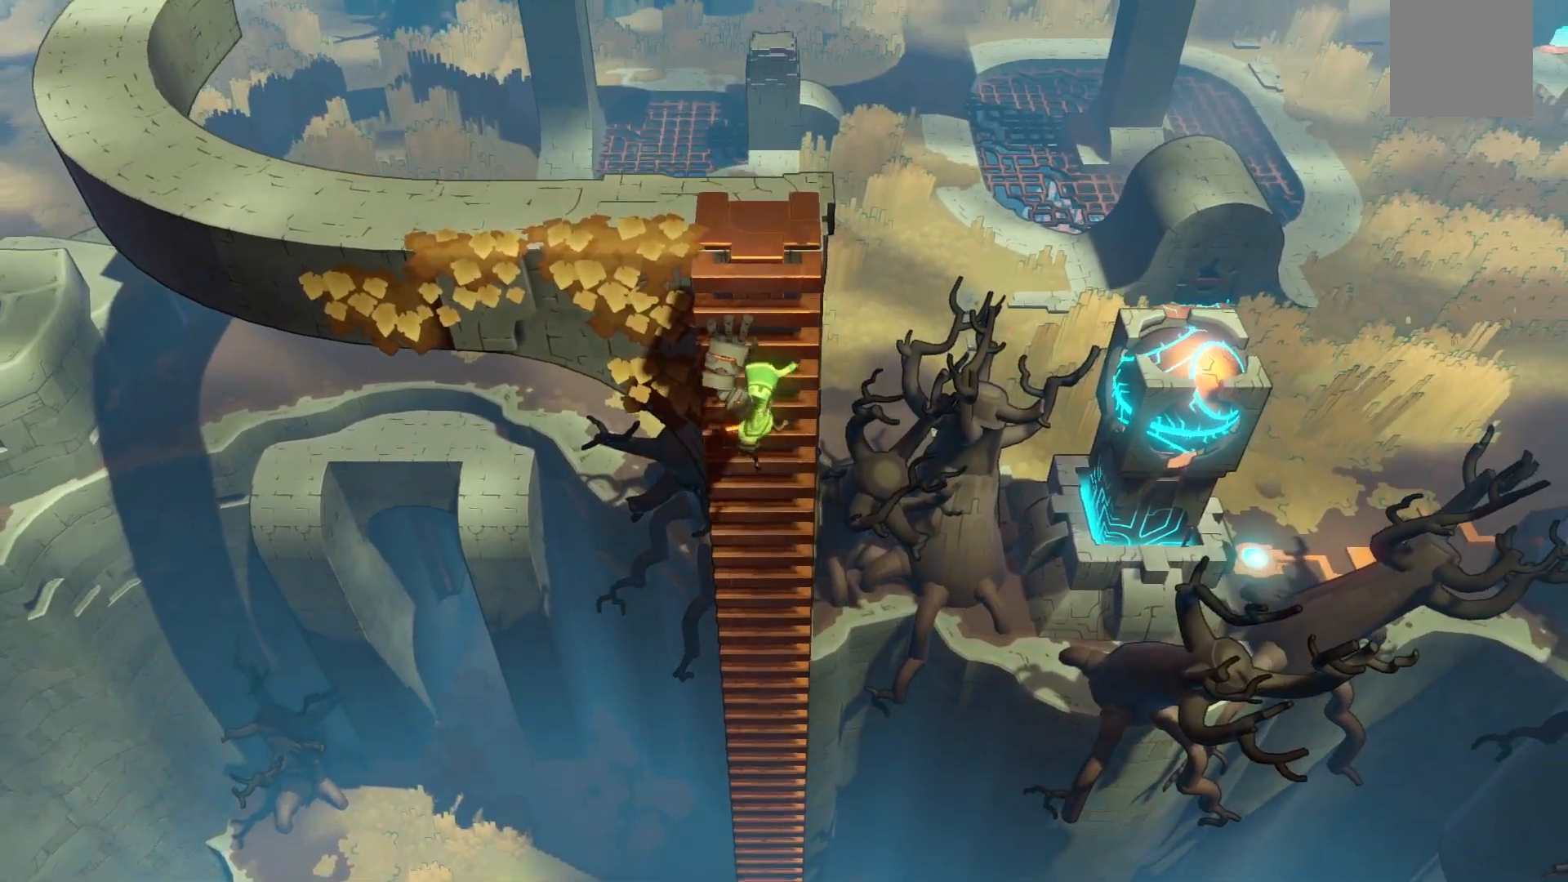
{"buttons": ["R2"], "left_stick": "up", "right_stick": "center", "events": []}
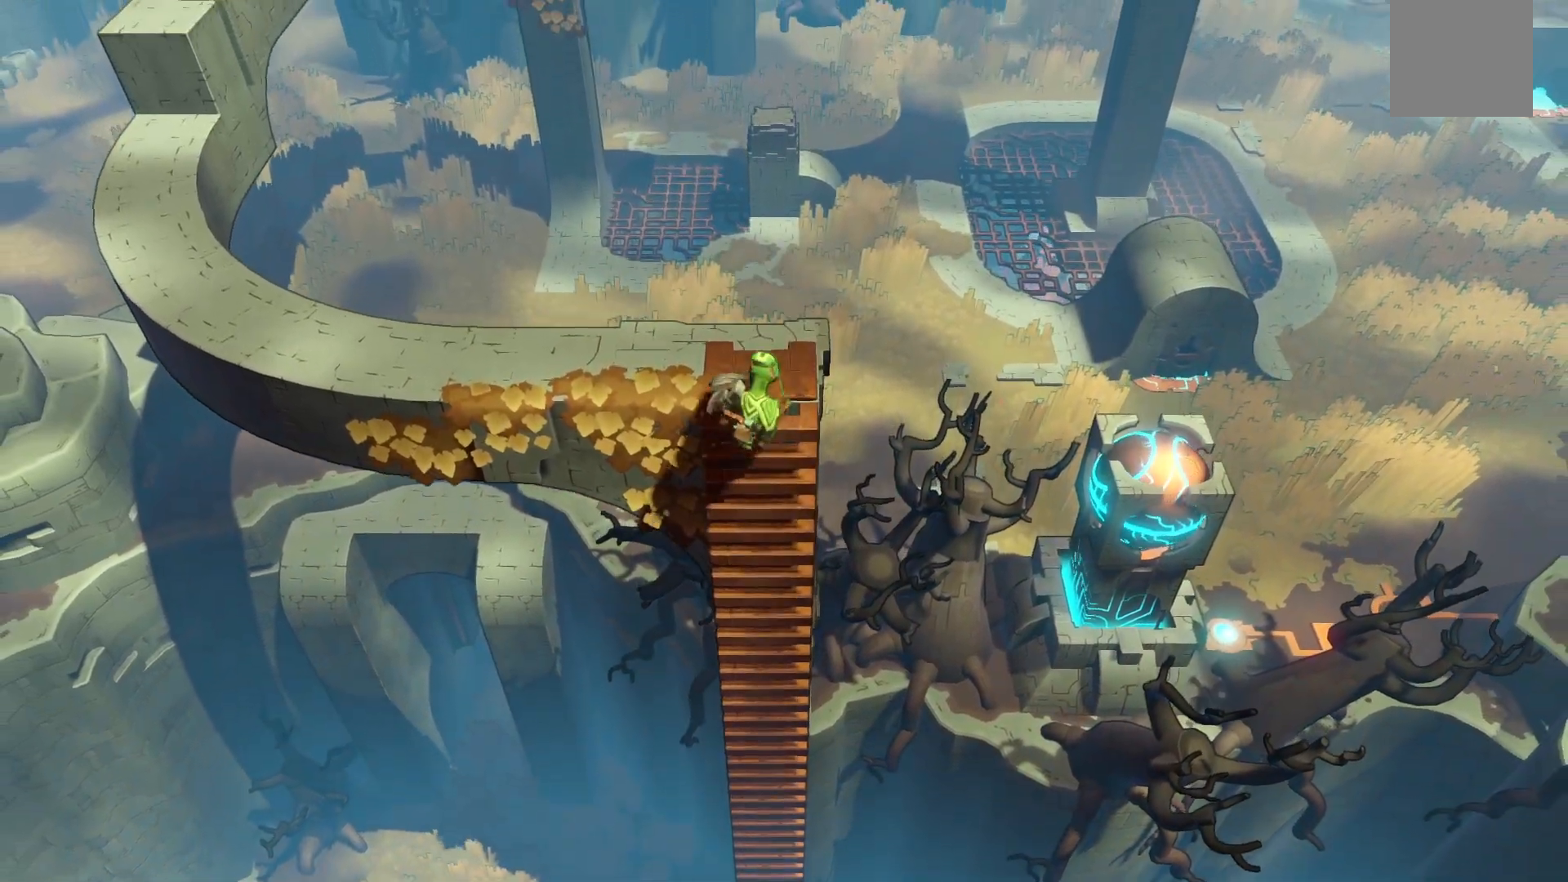
{"buttons": [], "left_stick": "left", "right_stick": "center", "events": [[317, "left_stick", "up-left"], [367, "R2", "up"], [467, "left_stick", "left"]]}
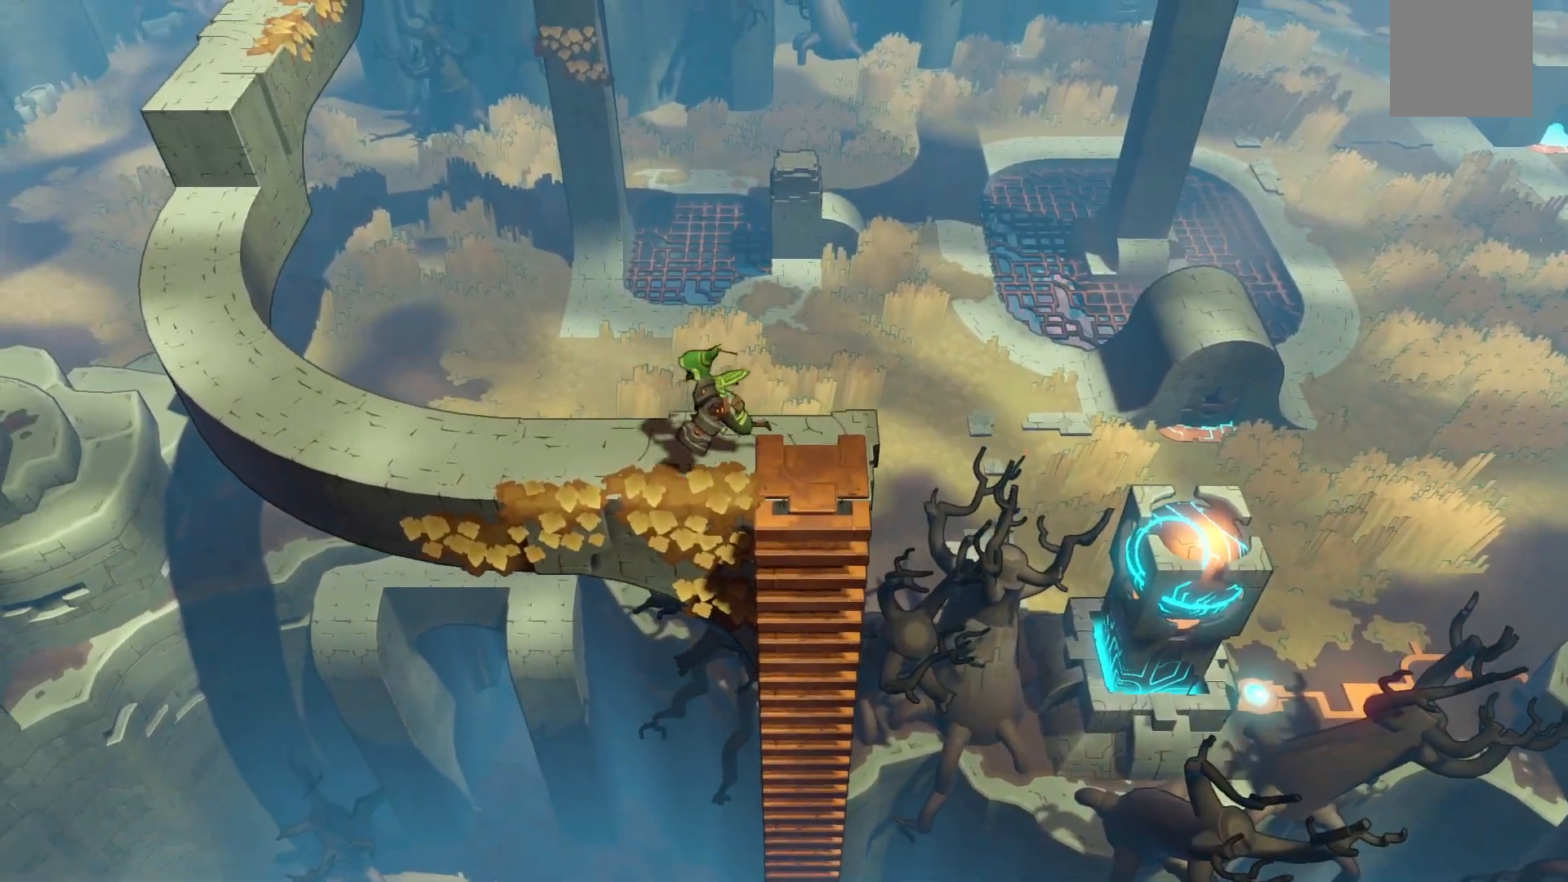
{"buttons": [], "left_stick": "left", "right_stick": "center", "events": []}
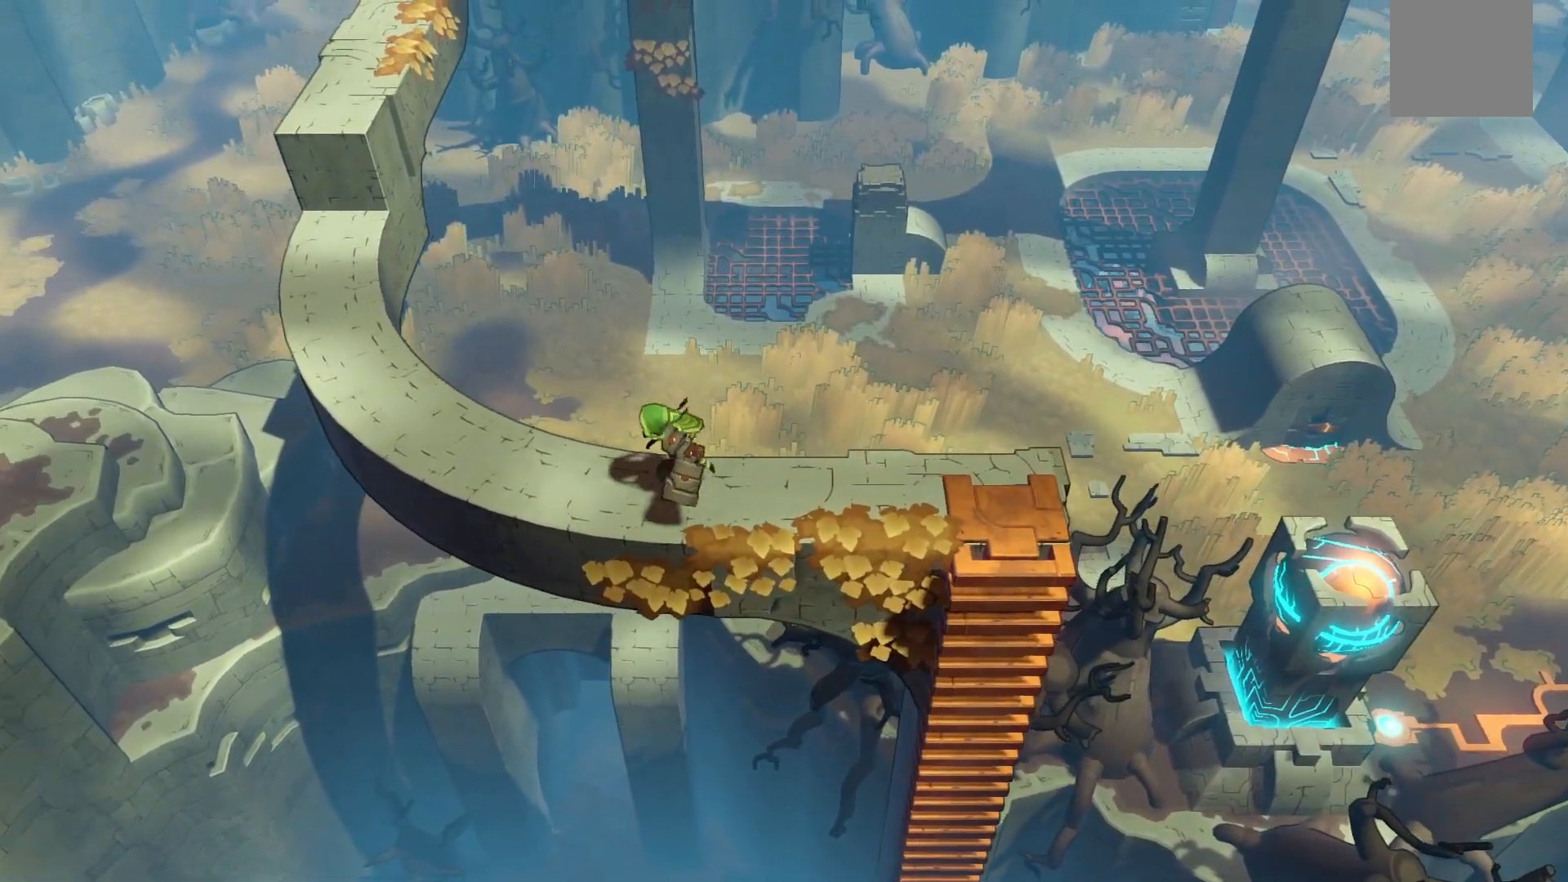
{"buttons": [], "left_stick": "up-left", "right_stick": "center", "events": [[233, "left_stick", "up-left"]]}
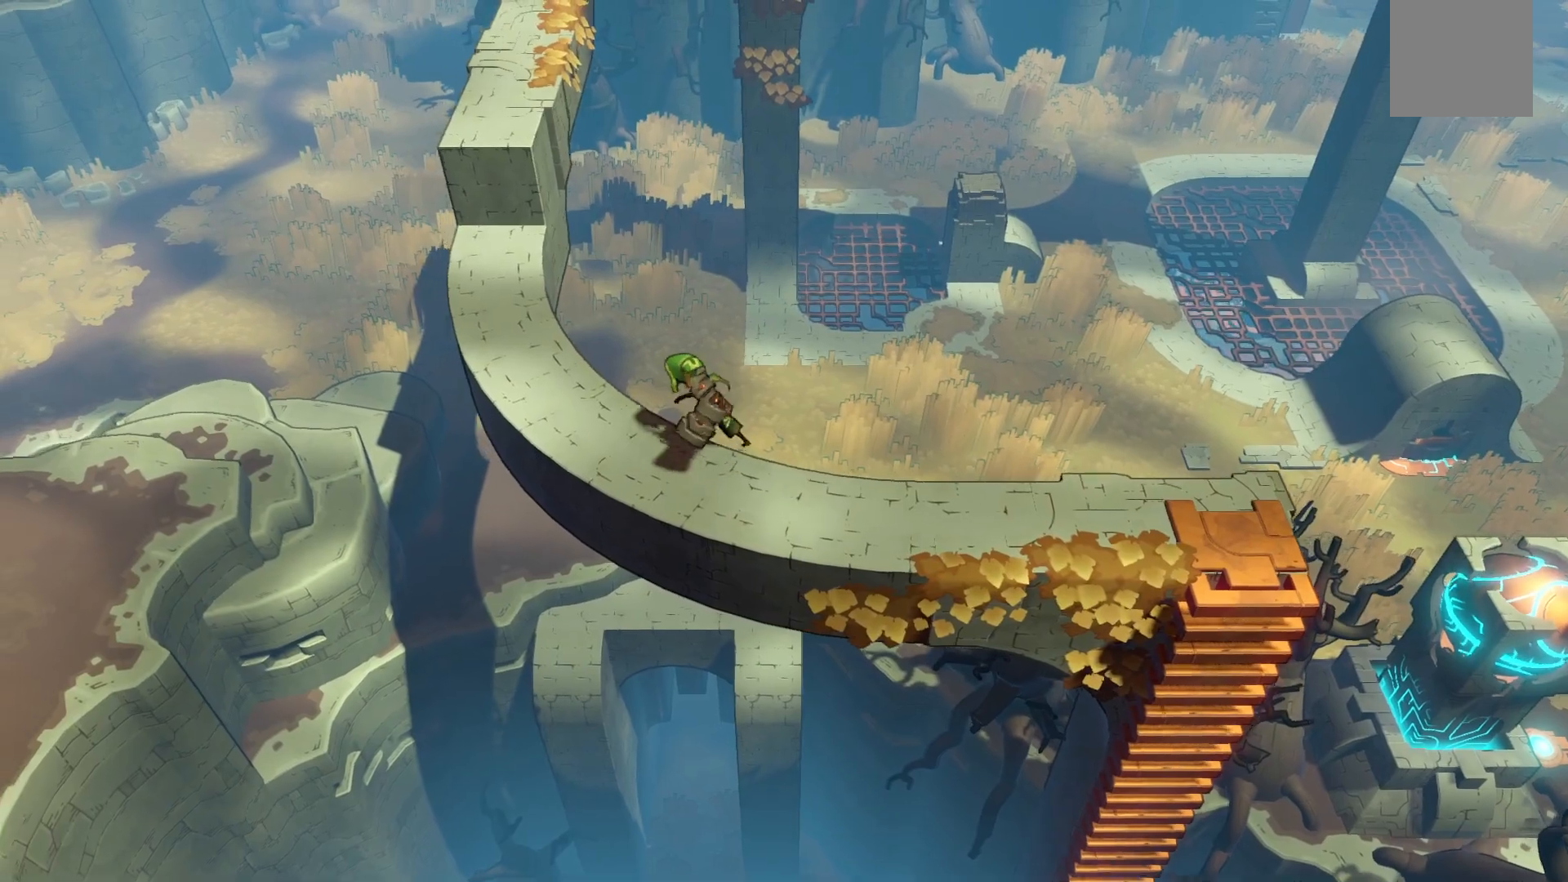
{"buttons": ["R2"], "left_stick": "up-left", "right_stick": "center", "events": [[217, "R2", "down"]]}
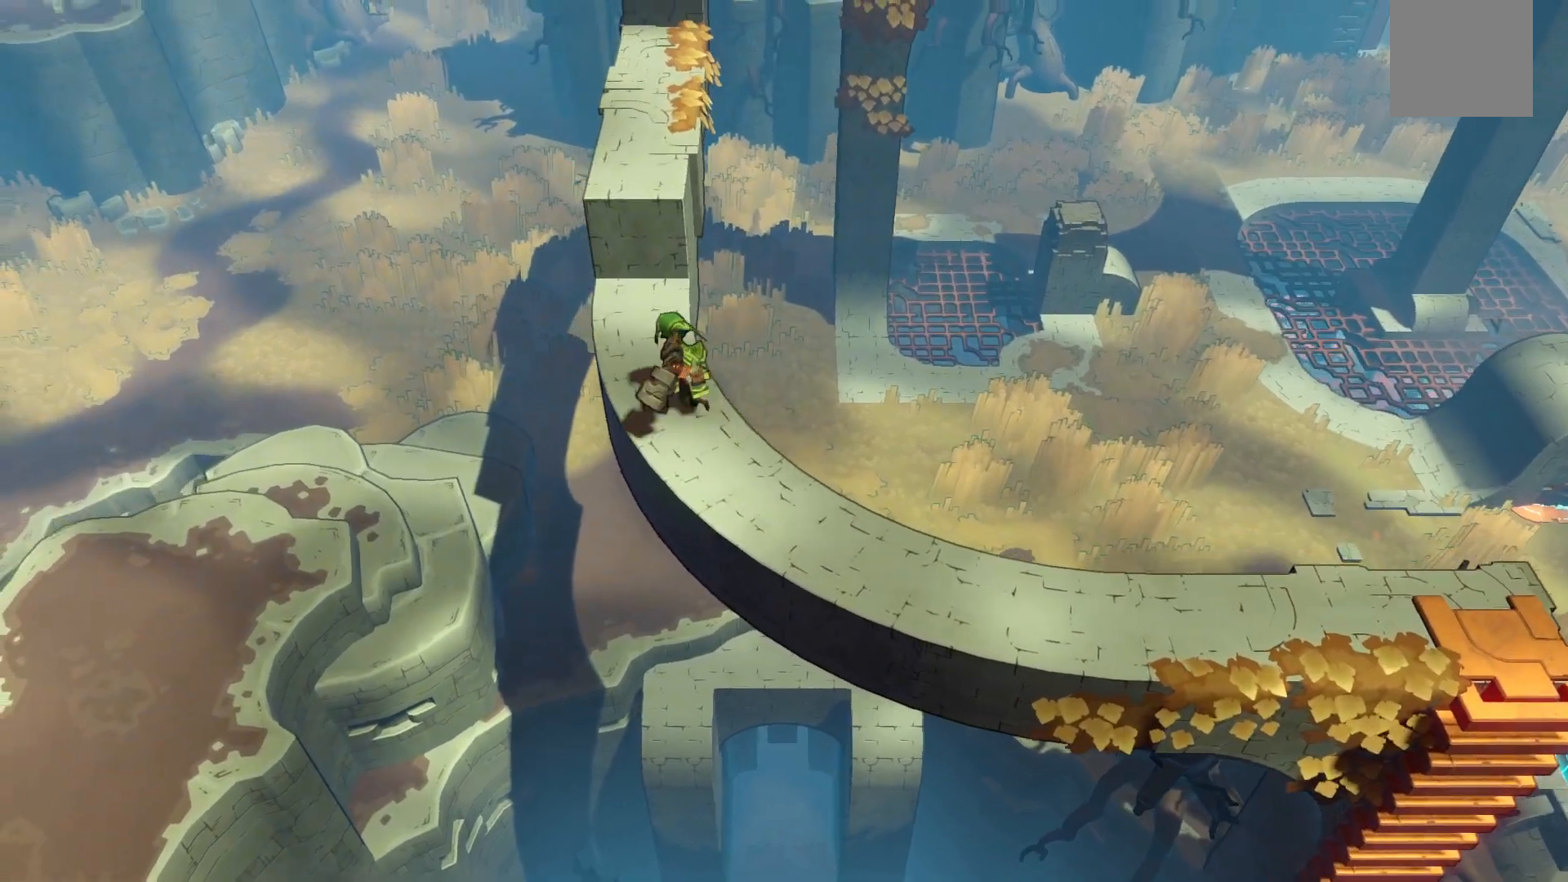
{"buttons": ["A"], "left_stick": "left", "right_stick": "center", "events": [[50, "R2", "up"], [50, "left_stick", "up"], [217, "left_stick", "up-left"], [317, "left_stick", "left"], [483, "A", "down"]]}
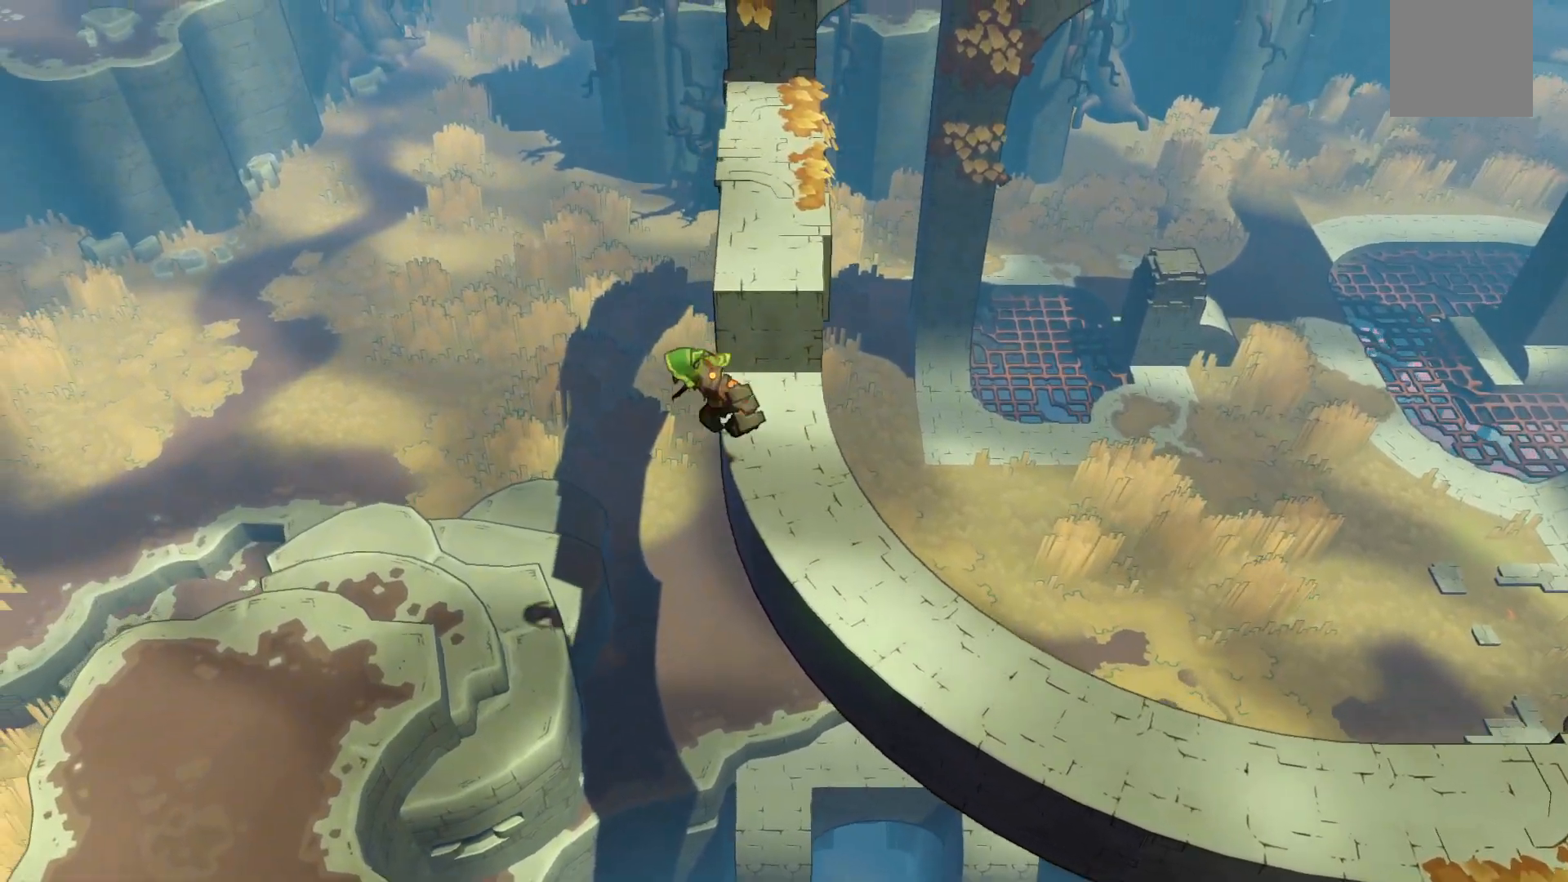
{"buttons": [], "left_stick": "down-left", "right_stick": "center", "events": [[117, "A", "up"], [267, "left_stick", "down-left"]]}
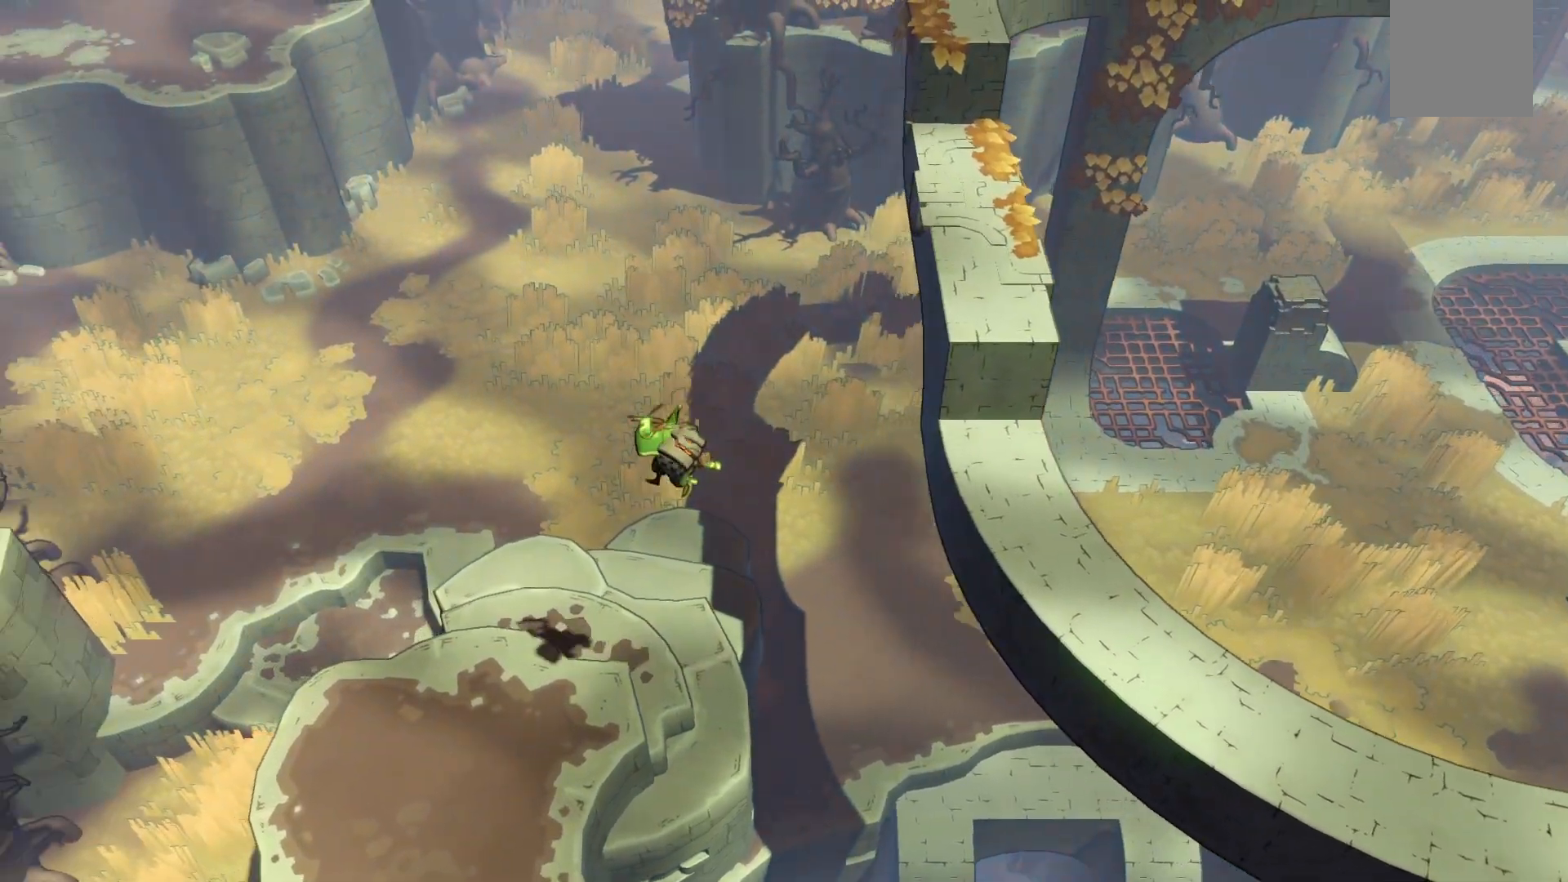
{"buttons": [], "left_stick": "down-left", "right_stick": "center", "events": []}
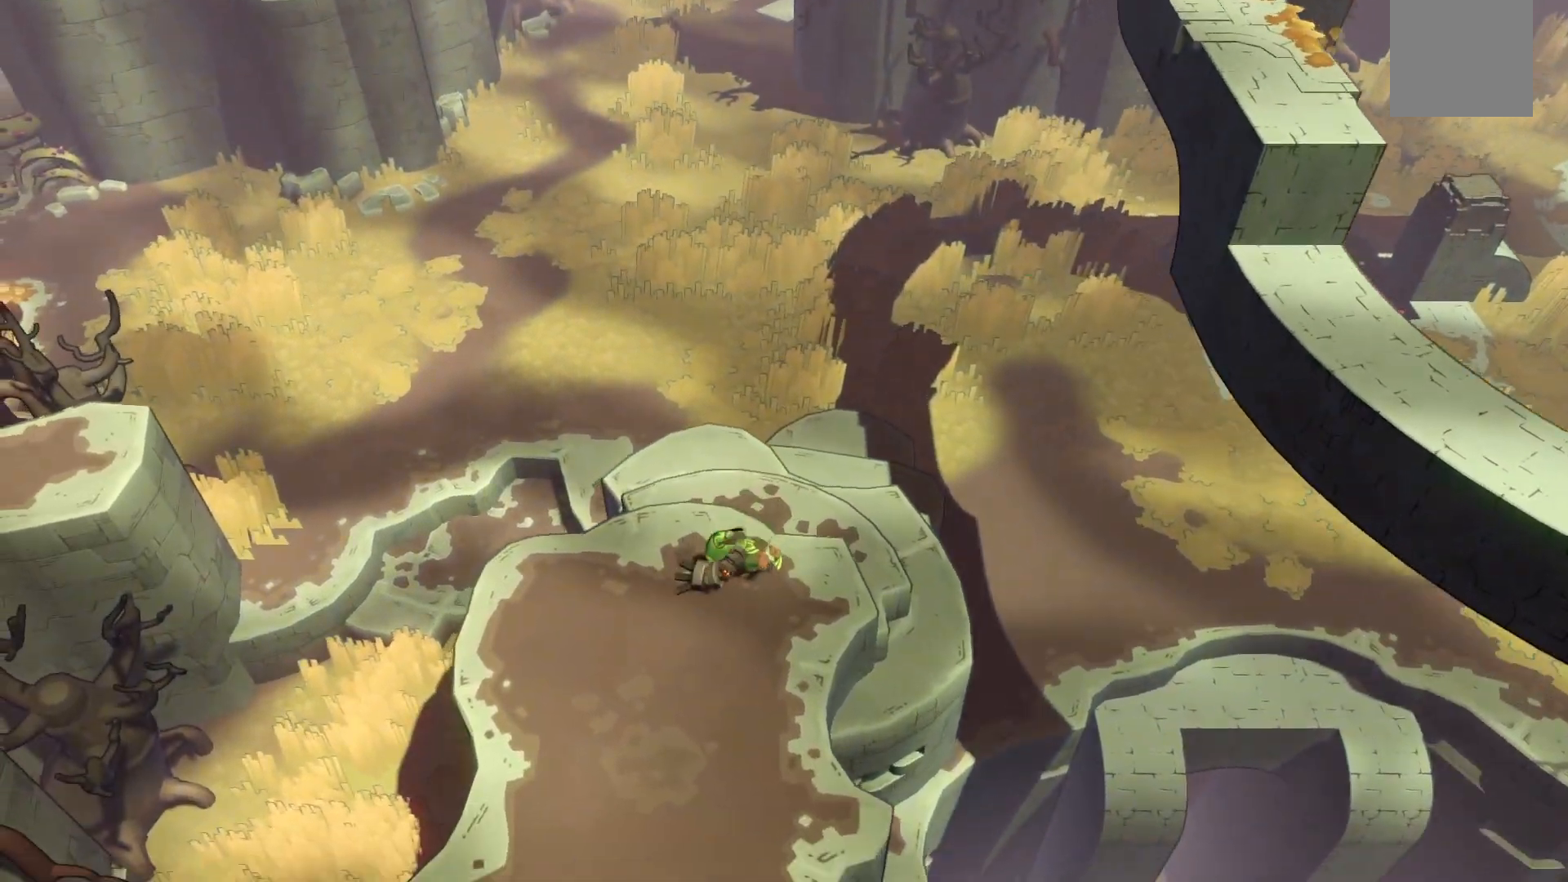
{"buttons": [], "left_stick": "up", "right_stick": "center", "events": [[367, "left_stick", "up"]]}
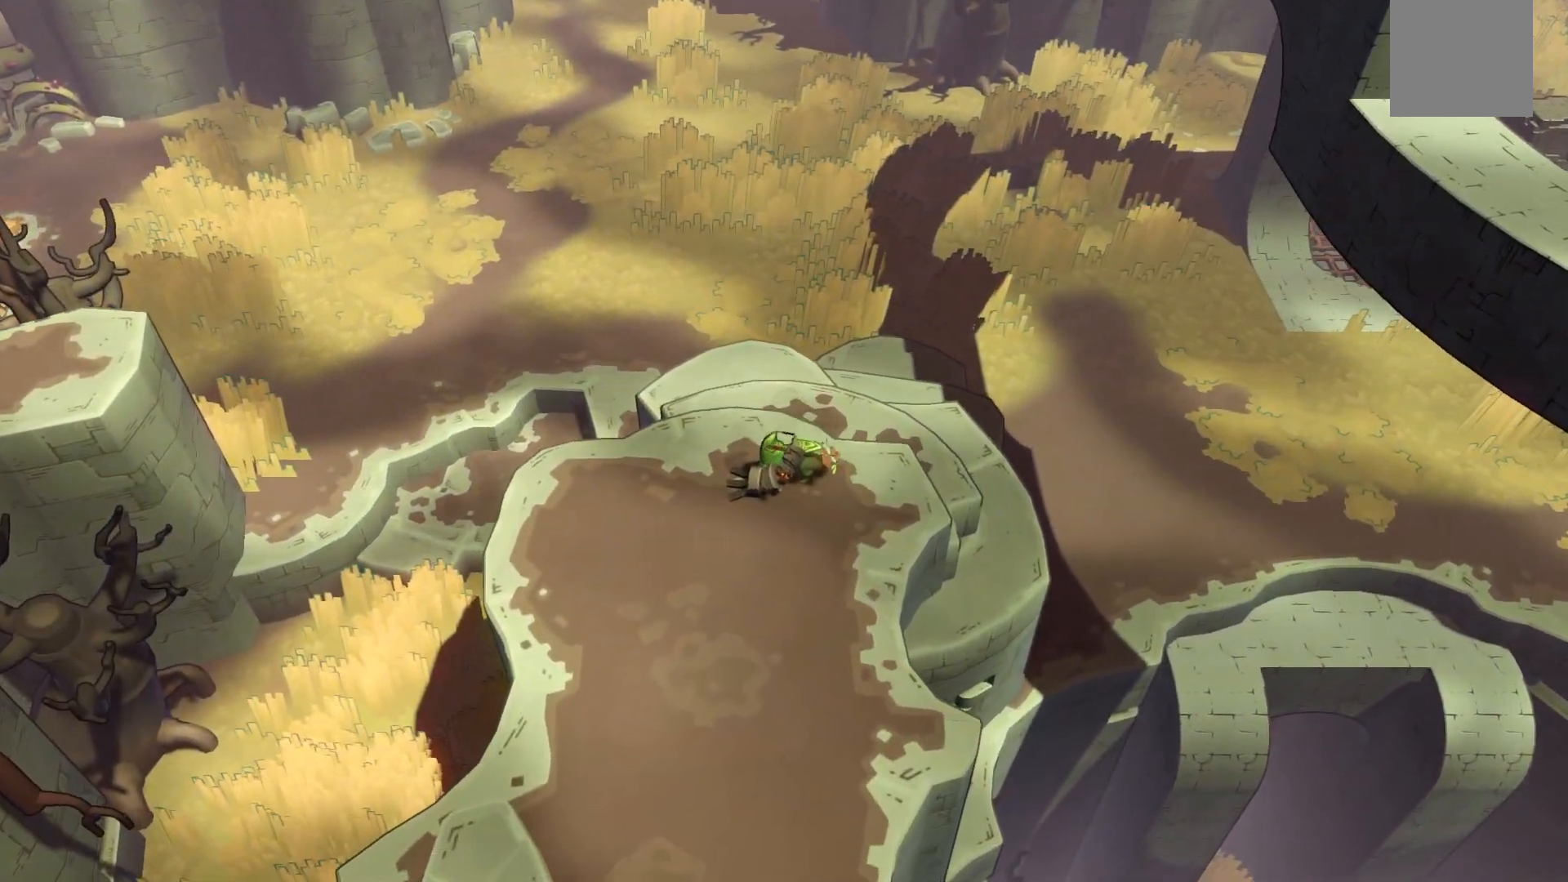
{"buttons": ["R2"], "left_stick": "up-right", "right_stick": "center", "events": [[367, "R2", "down"], [417, "left_stick", "up-right"]]}
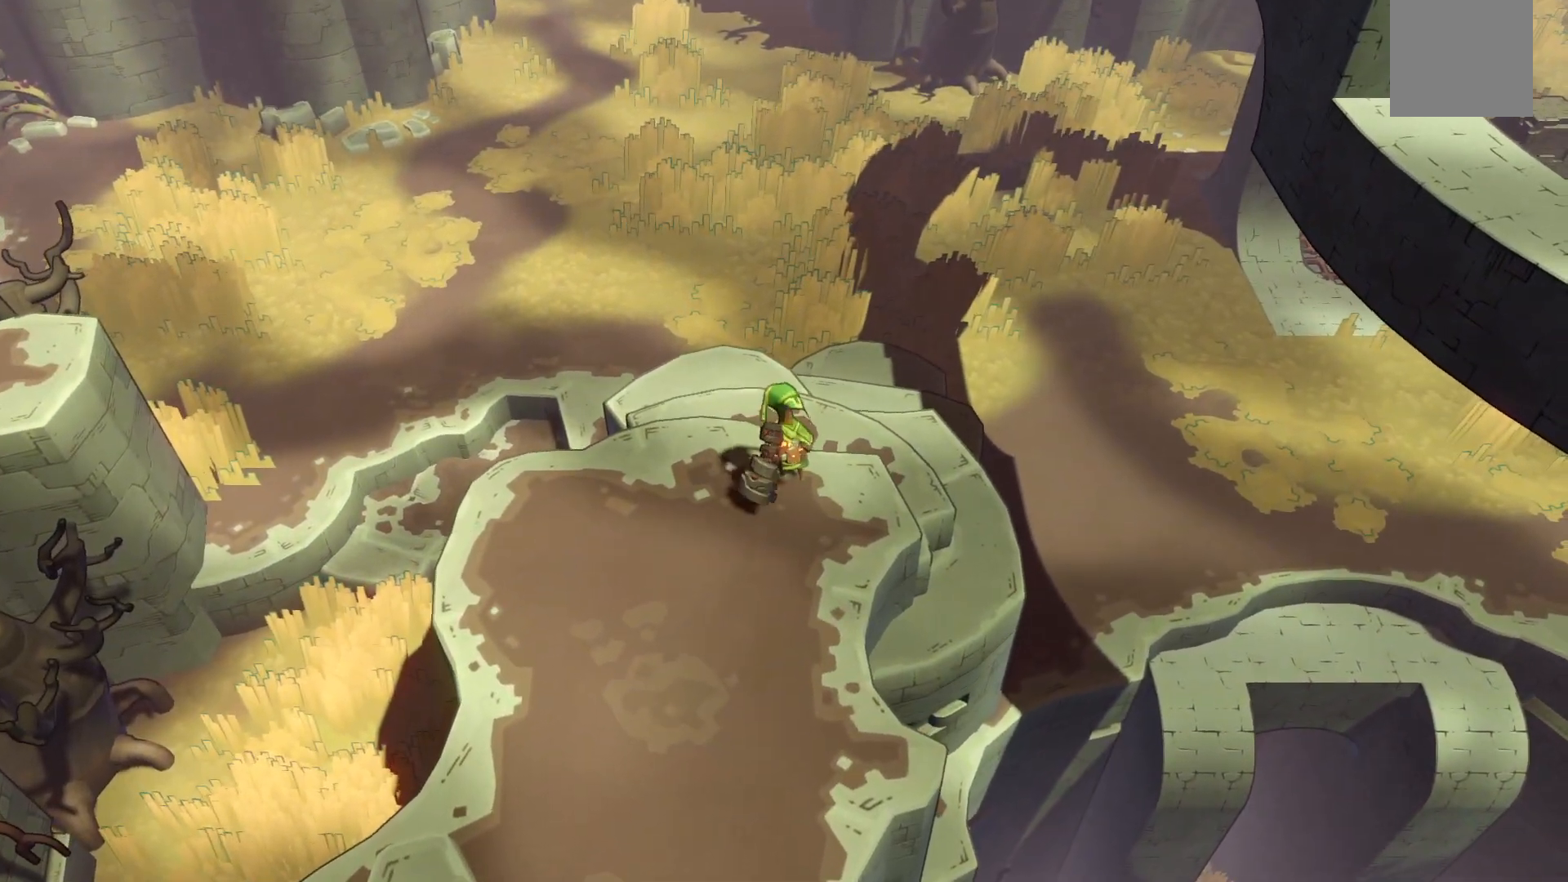
{"buttons": ["R2"], "left_stick": "up-right", "right_stick": "center", "events": []}
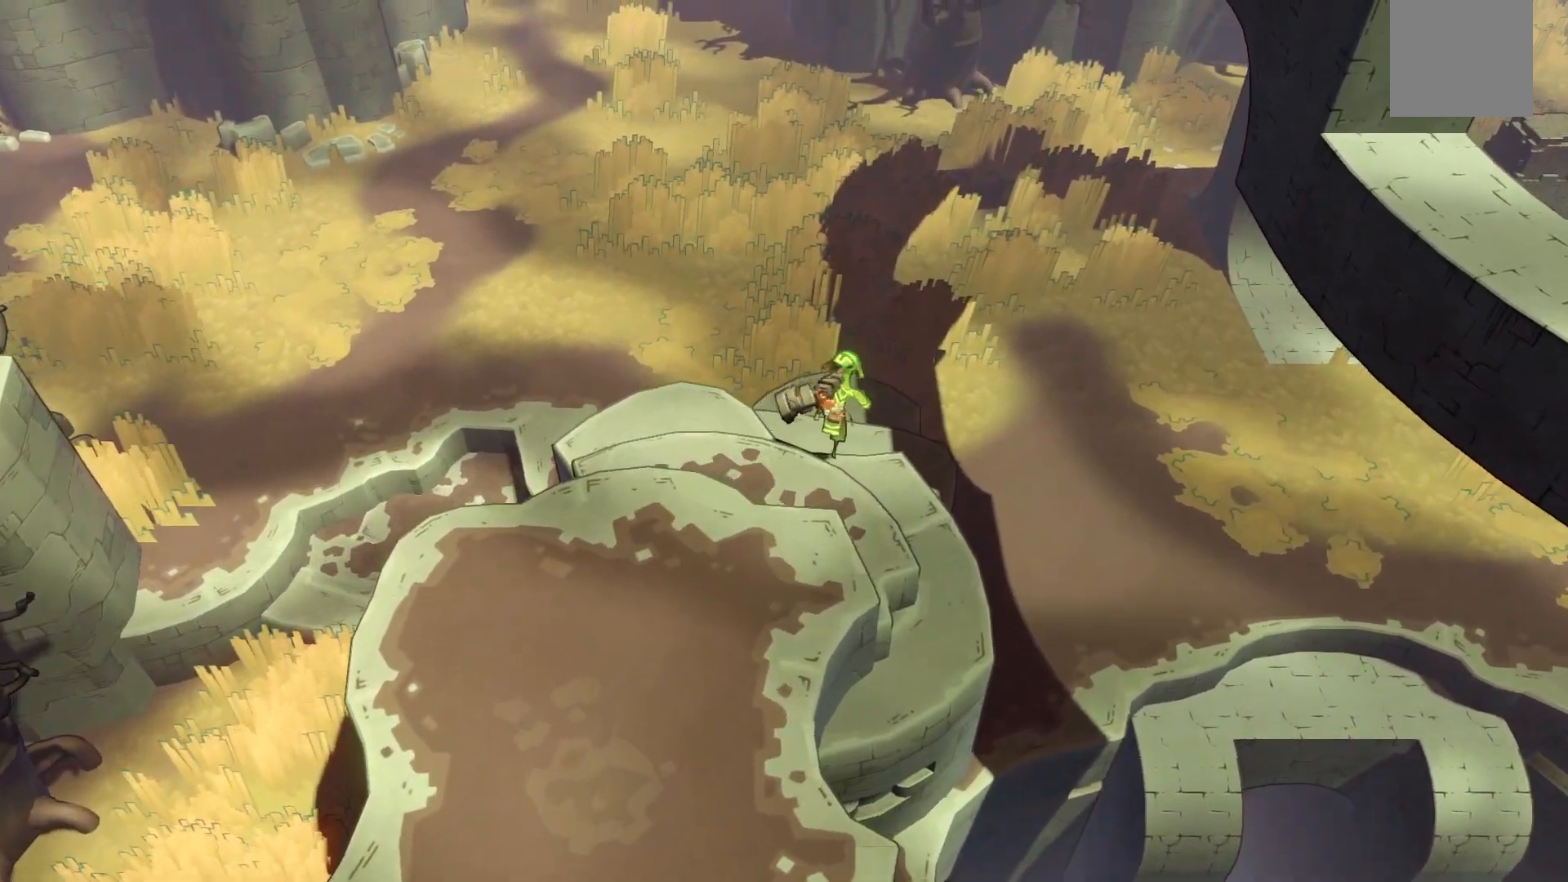
{"buttons": ["R2"], "left_stick": "up-right", "right_stick": "center", "events": []}
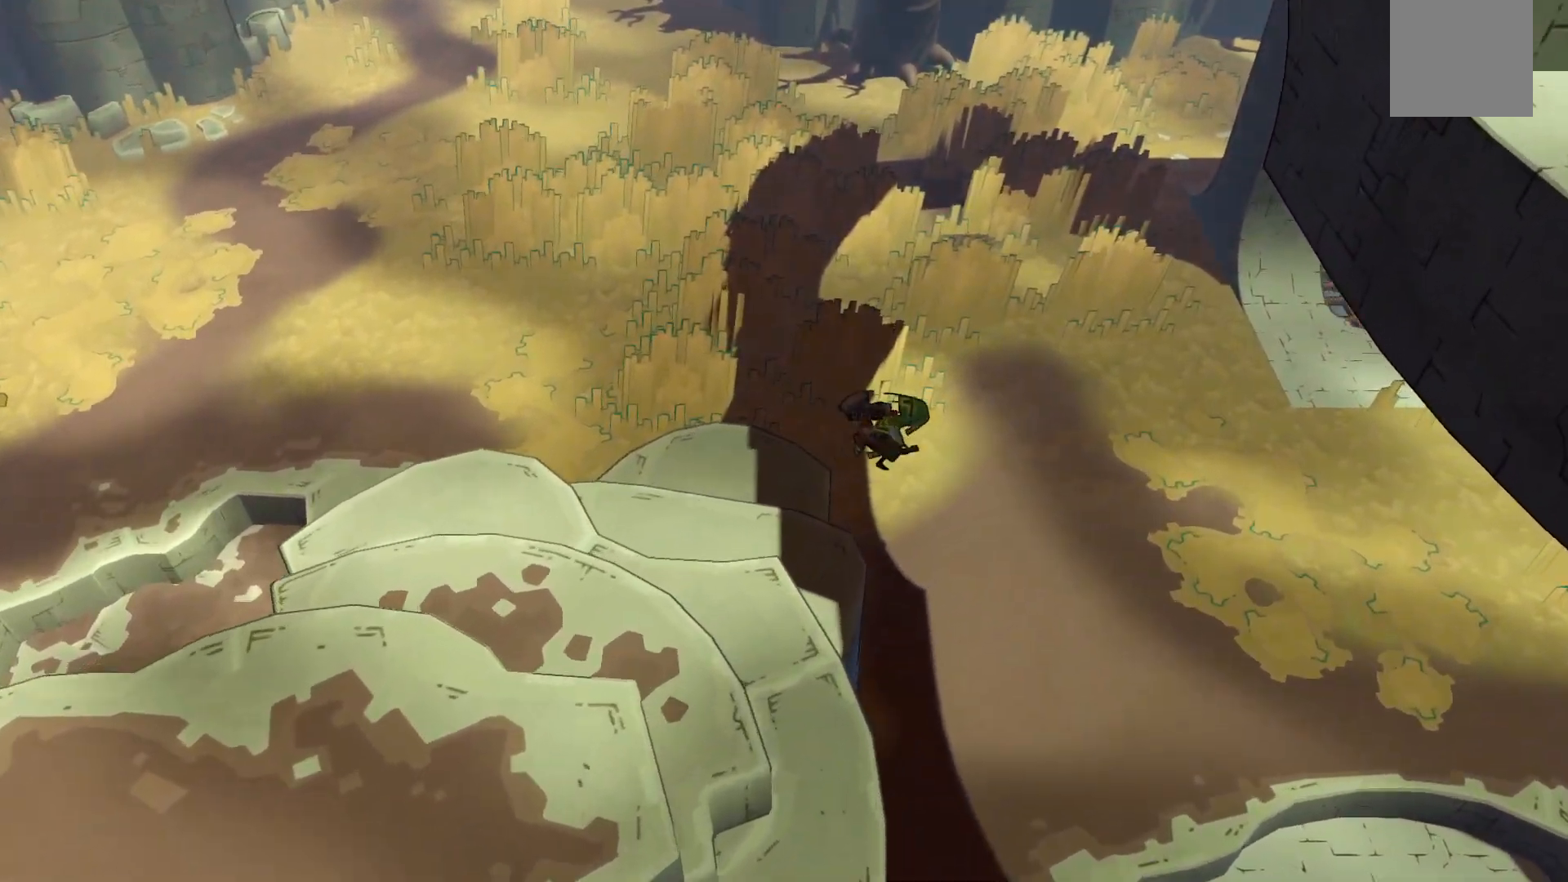
{"buttons": ["R2"], "left_stick": "right", "right_stick": "center", "events": [[50, "left_stick", "right"]]}
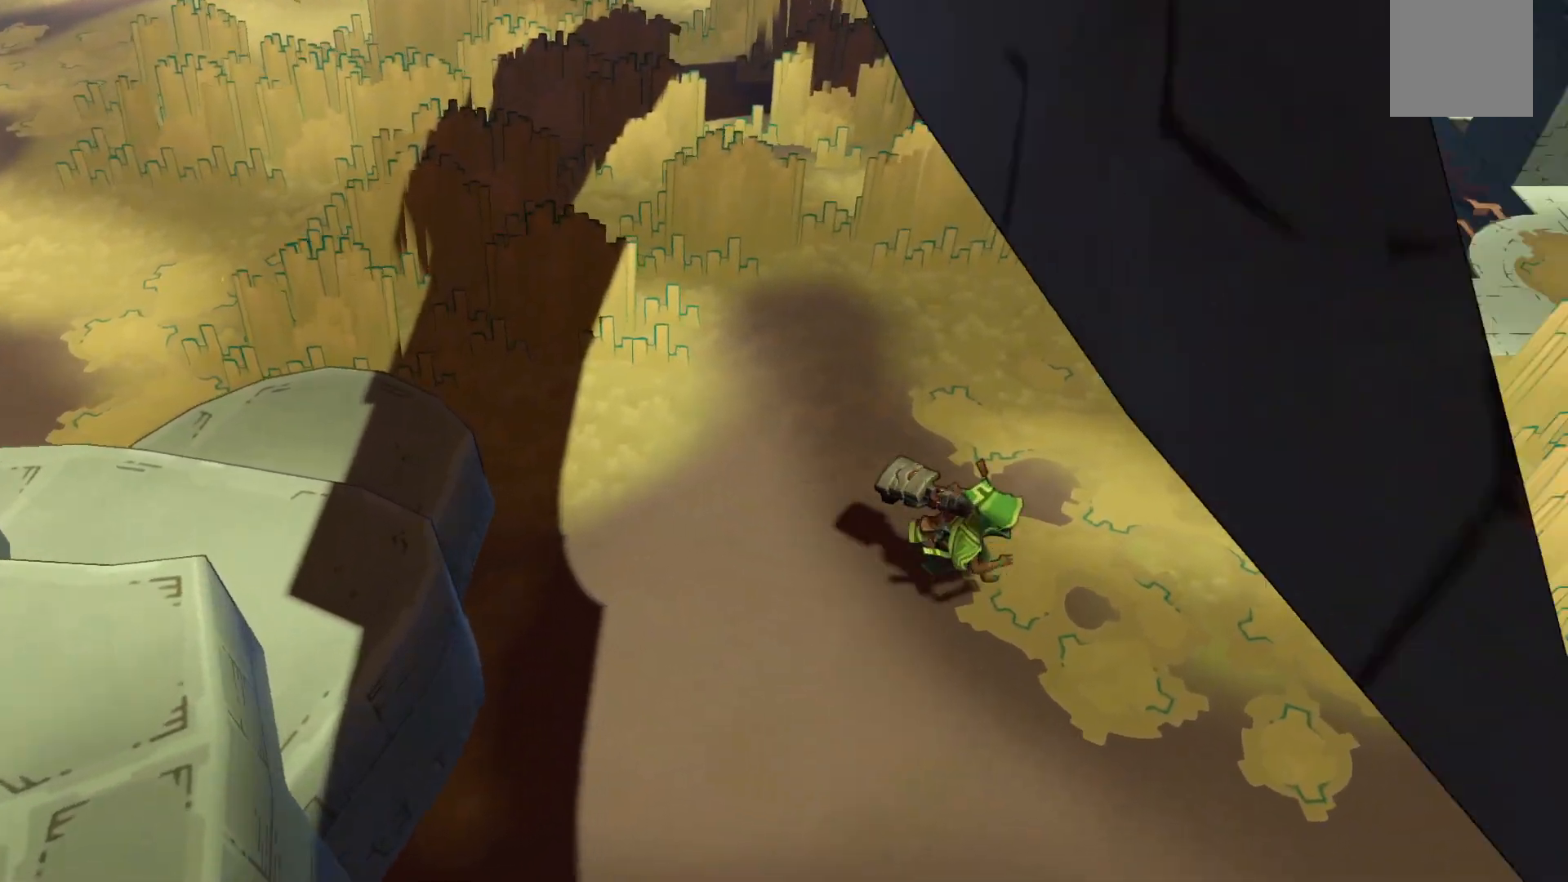
{"buttons": ["R2"], "left_stick": "right", "right_stick": "center", "events": []}
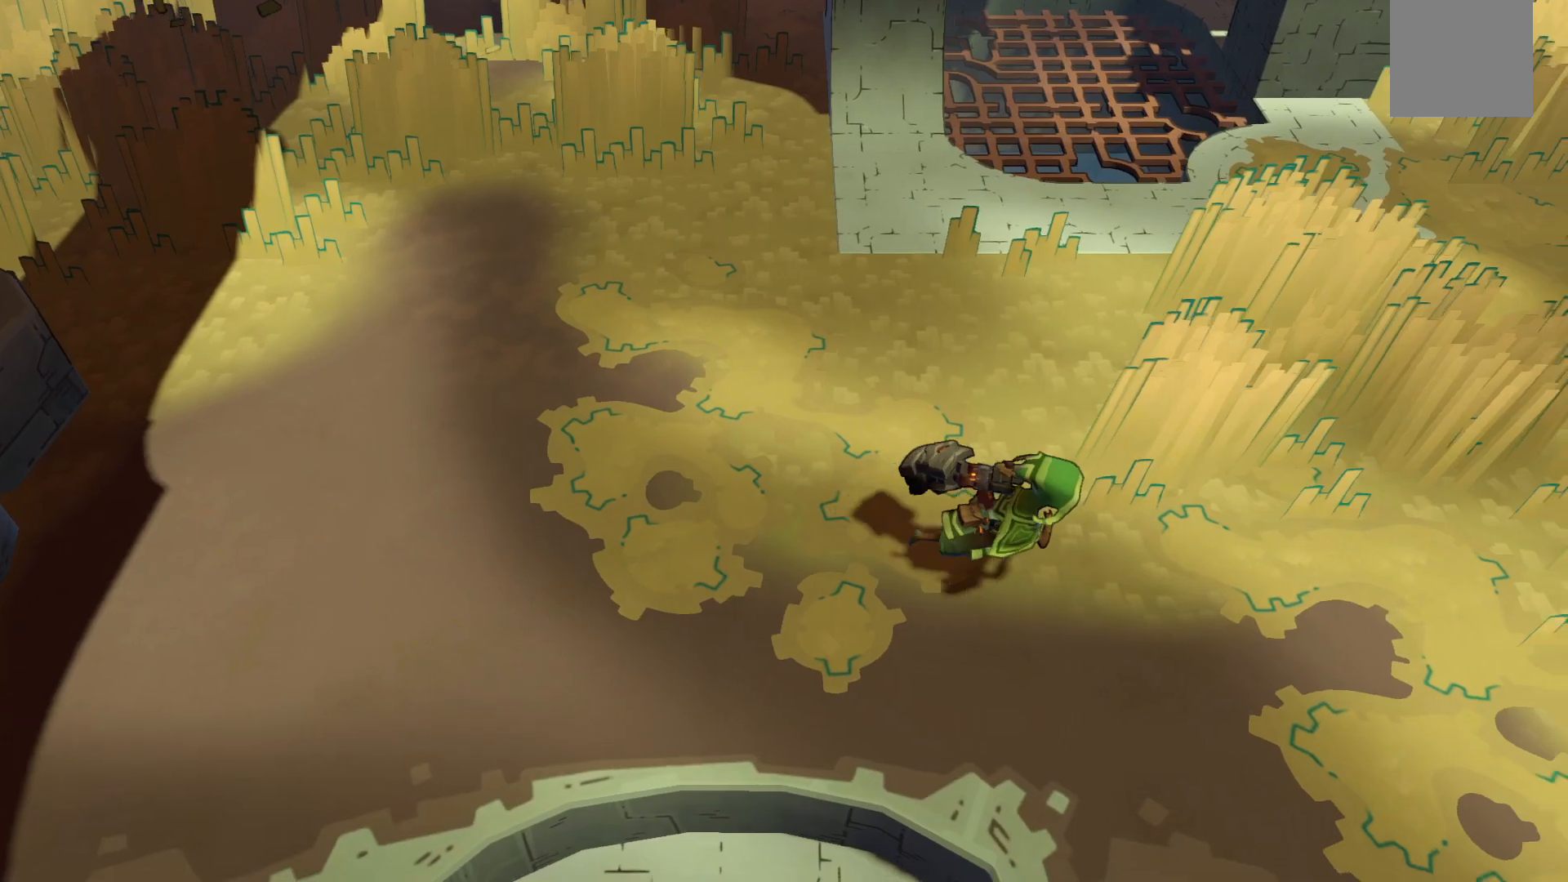
{"buttons": ["R2"], "left_stick": "right", "right_stick": "center", "events": []}